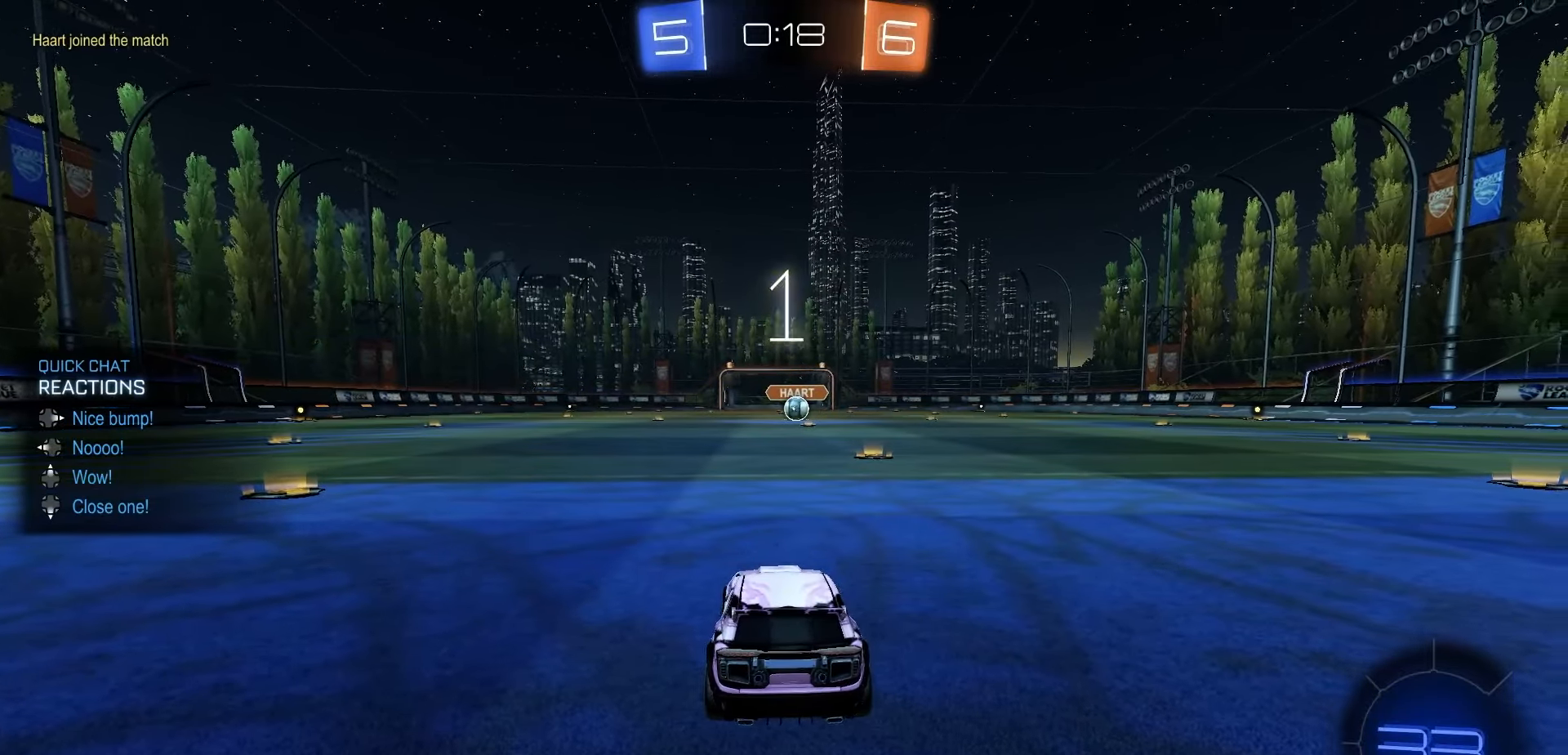
Gameplay with a controller (Xbox layout); each line is a JSON object with the inputs held at the frame after it (dt_ms = milliseconds from this image to that frame). "events" lists button and stick changes between this image and that frame as [ms after this image, input, new state], when the widget could be followed in between. Not read: R2.
{"dt_ms": 500, "buttons": ["R1"], "left_stick": "center", "right_stick": "center", "events": [[17, "Y", "down"], [100, "Y", "up"], [167, "Y", "down"], [233, "Y", "up"], [317, "Y", "down"], [383, "Y", "up"]]}
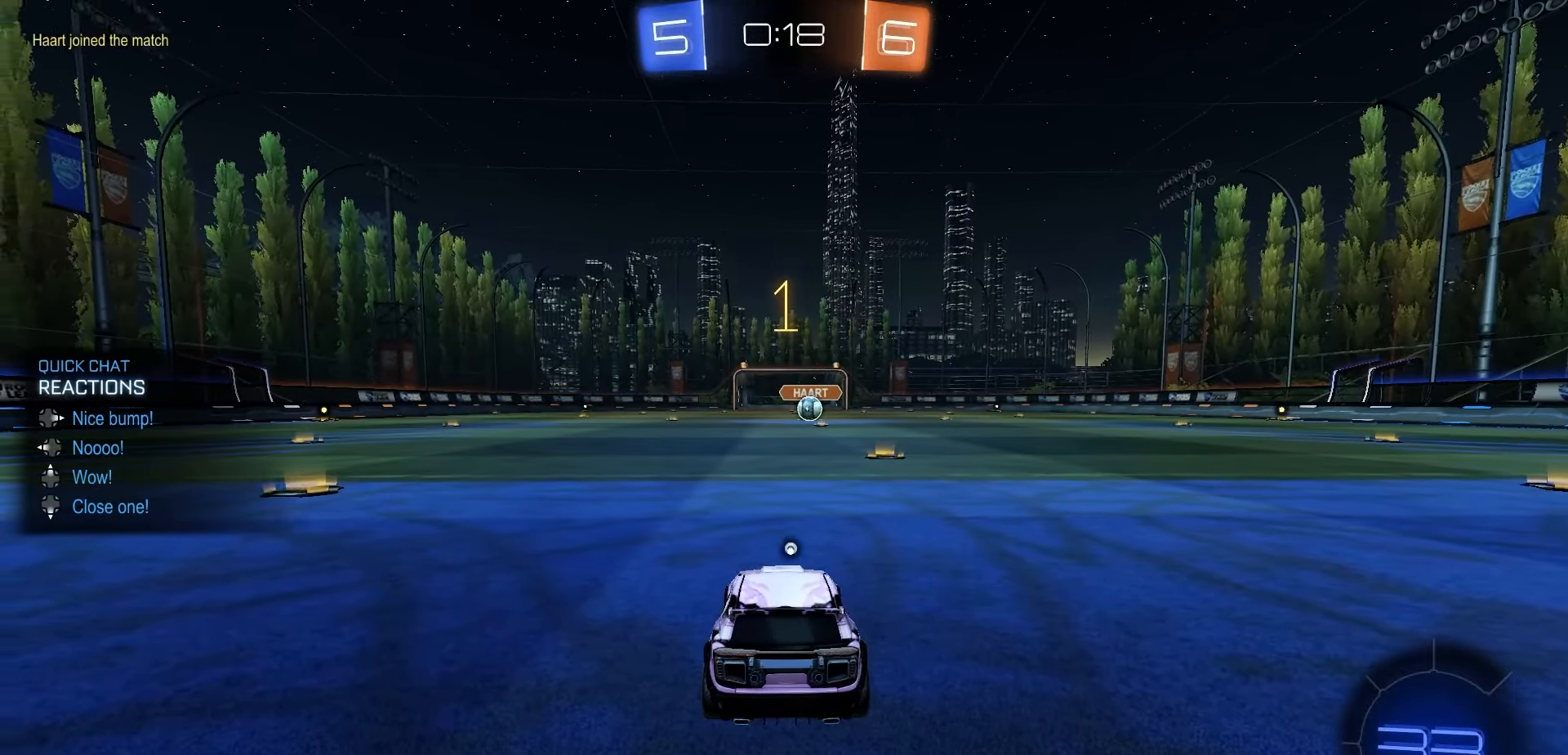
{"dt_ms": 500, "buttons": ["R1"], "left_stick": "right", "right_stick": "center", "events": [[17, "Y", "down"], [83, "Y", "up"], [417, "left_stick", "right"]]}
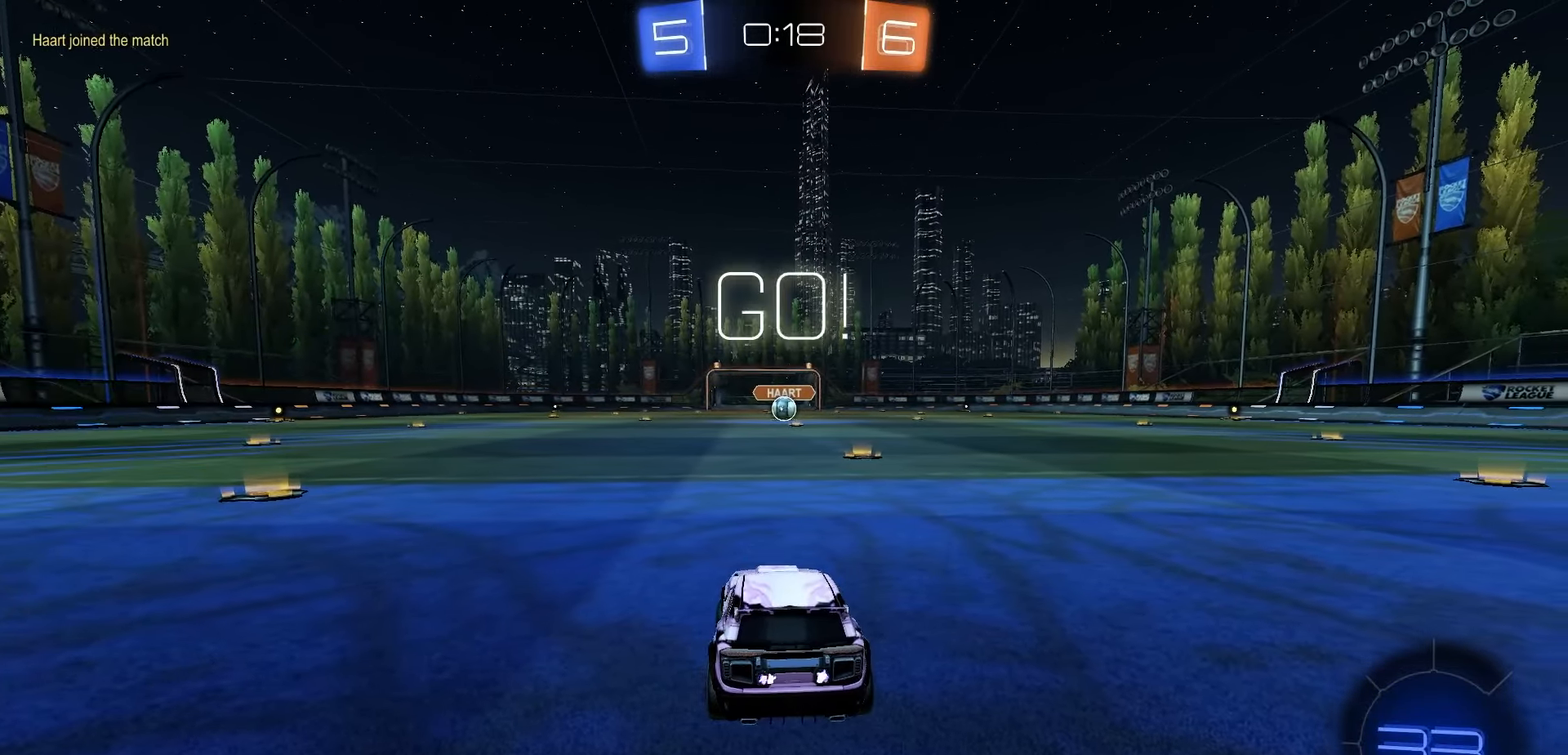
{"dt_ms": 500, "buttons": ["A", "R1"], "left_stick": "center", "right_stick": "center", "events": [[83, "left_stick", "center"], [267, "left_stick", "right"], [350, "left_stick", "center"], [500, "A", "down"]]}
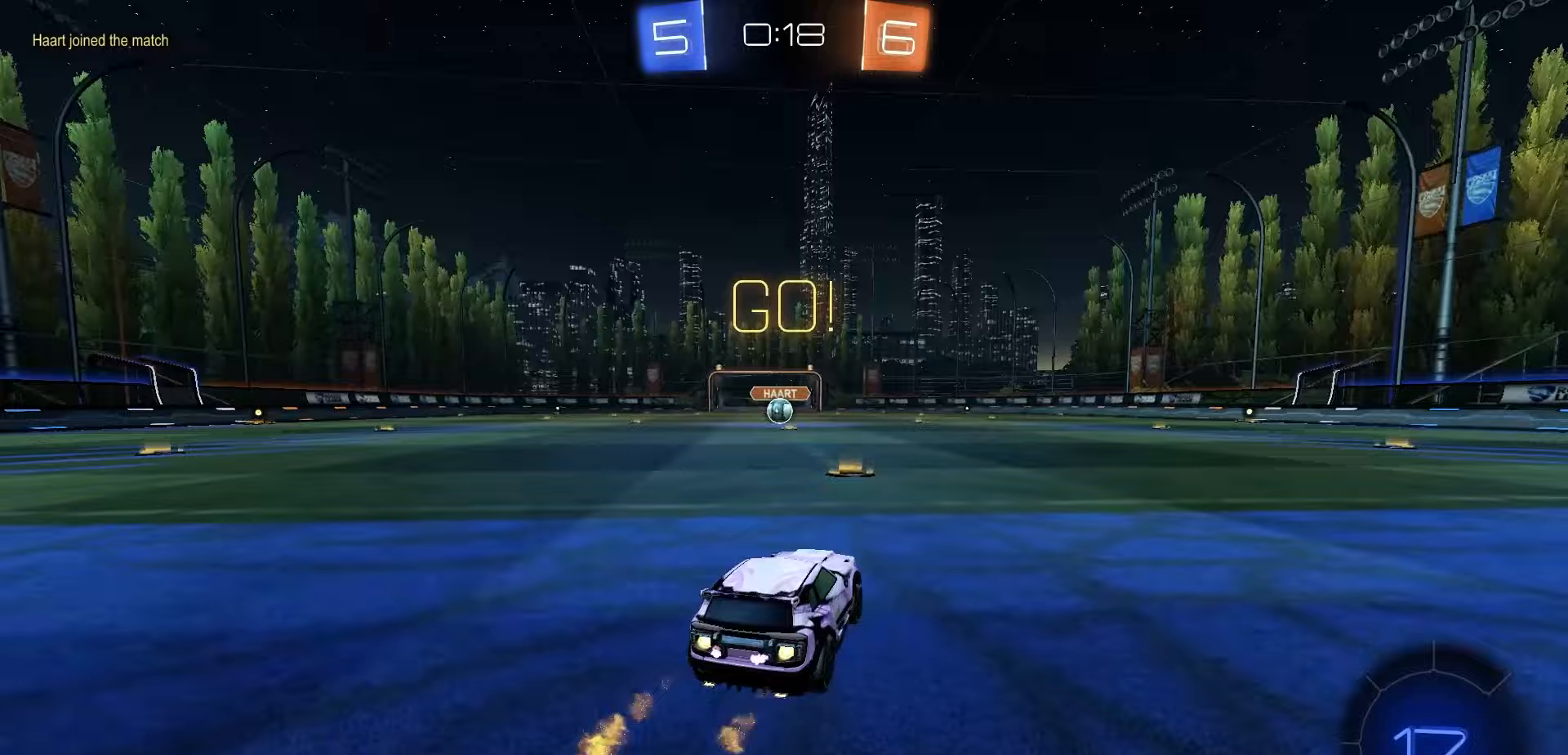
{"dt_ms": 500, "buttons": [], "left_stick": "down-left", "right_stick": "center", "events": [[33, "left_stick", "up-left"], [50, "A", "up"], [100, "A", "down"], [150, "left_stick", "down-left"], [200, "A", "up"], [400, "R1", "up"]]}
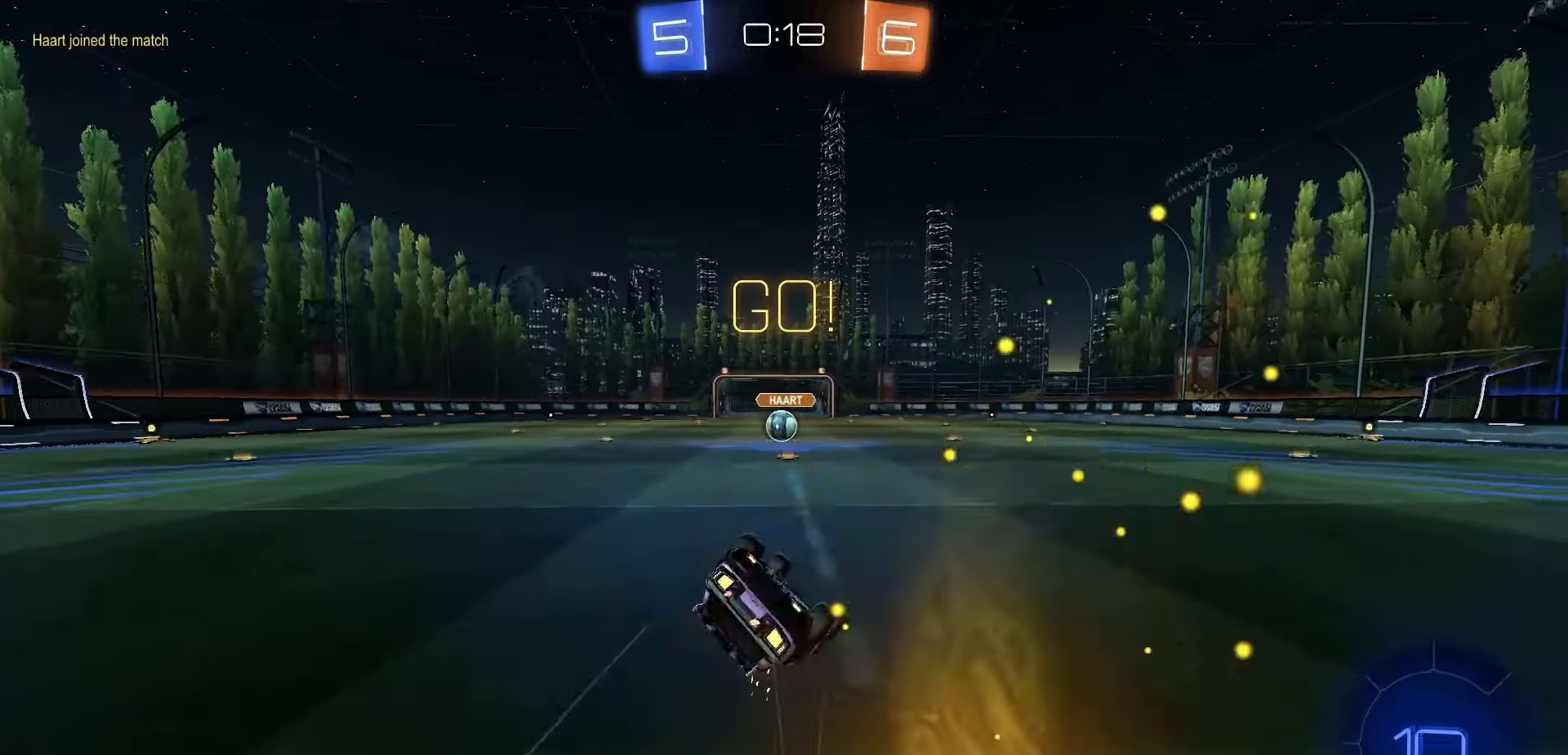
{"dt_ms": 500, "buttons": ["X", "R1"], "left_stick": "center", "right_stick": "center", "events": [[117, "X", "down"], [233, "R1", "down"], [417, "left_stick", "center"]]}
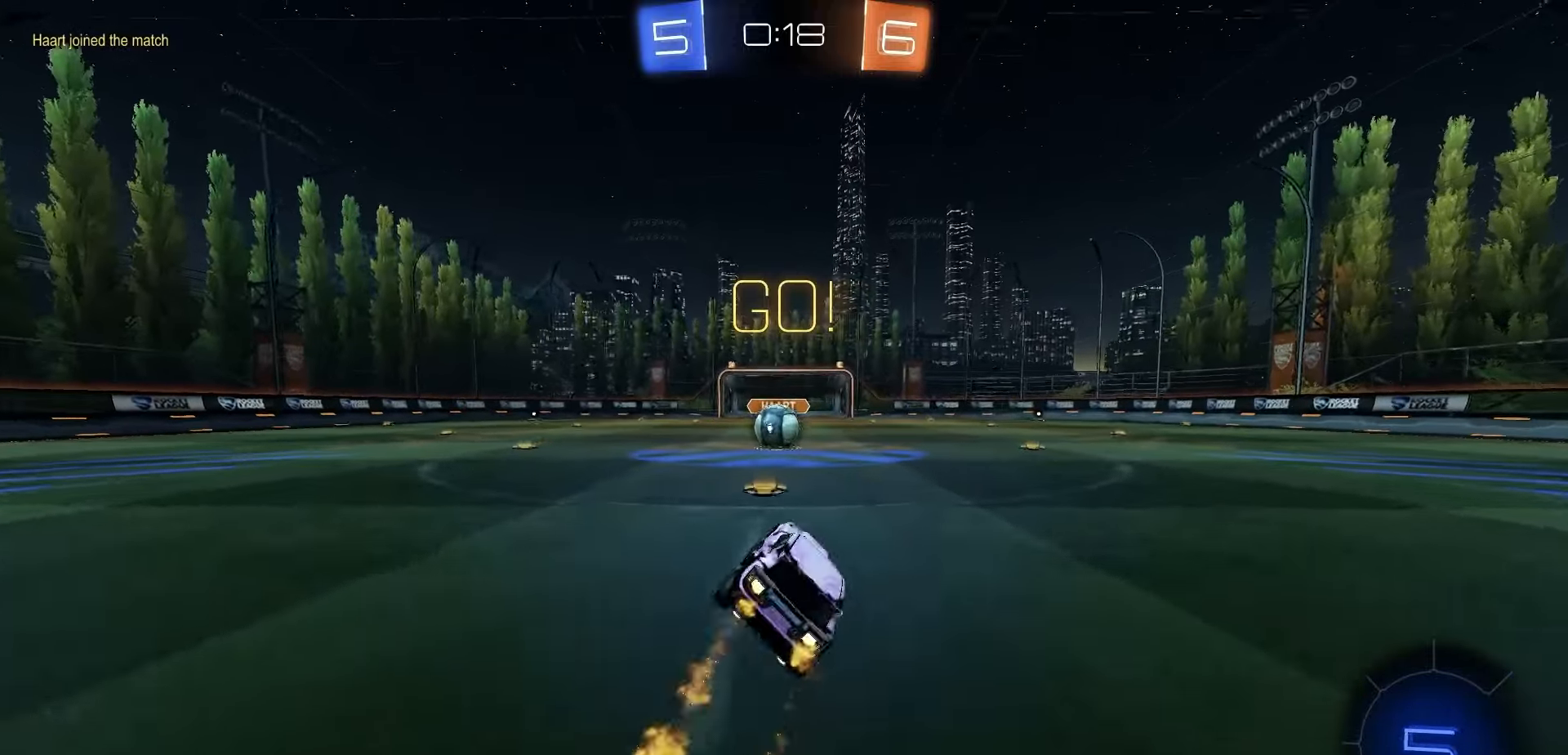
{"dt_ms": 500, "buttons": [], "left_stick": "center", "right_stick": "center", "events": [[67, "X", "up"], [117, "R1", "up"], [317, "A", "down"], [367, "A", "up"]]}
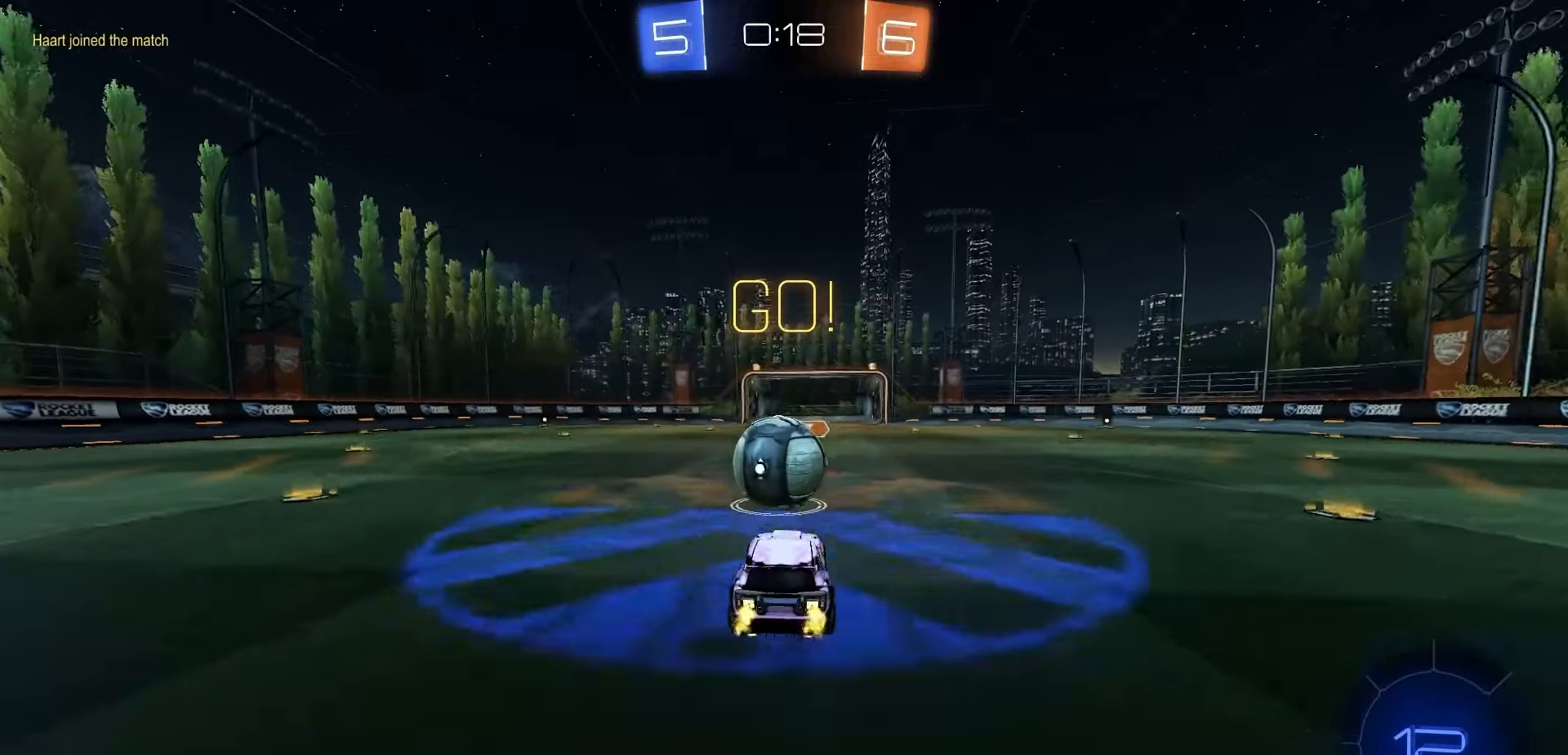
{"dt_ms": 500, "buttons": ["X"], "left_stick": "down-left", "right_stick": "center", "events": [[83, "left_stick", "up-left"], [117, "A", "down"], [133, "R1", "down"], [183, "left_stick", "down-left"], [233, "R1", "up"], [267, "A", "up"], [417, "X", "down"]]}
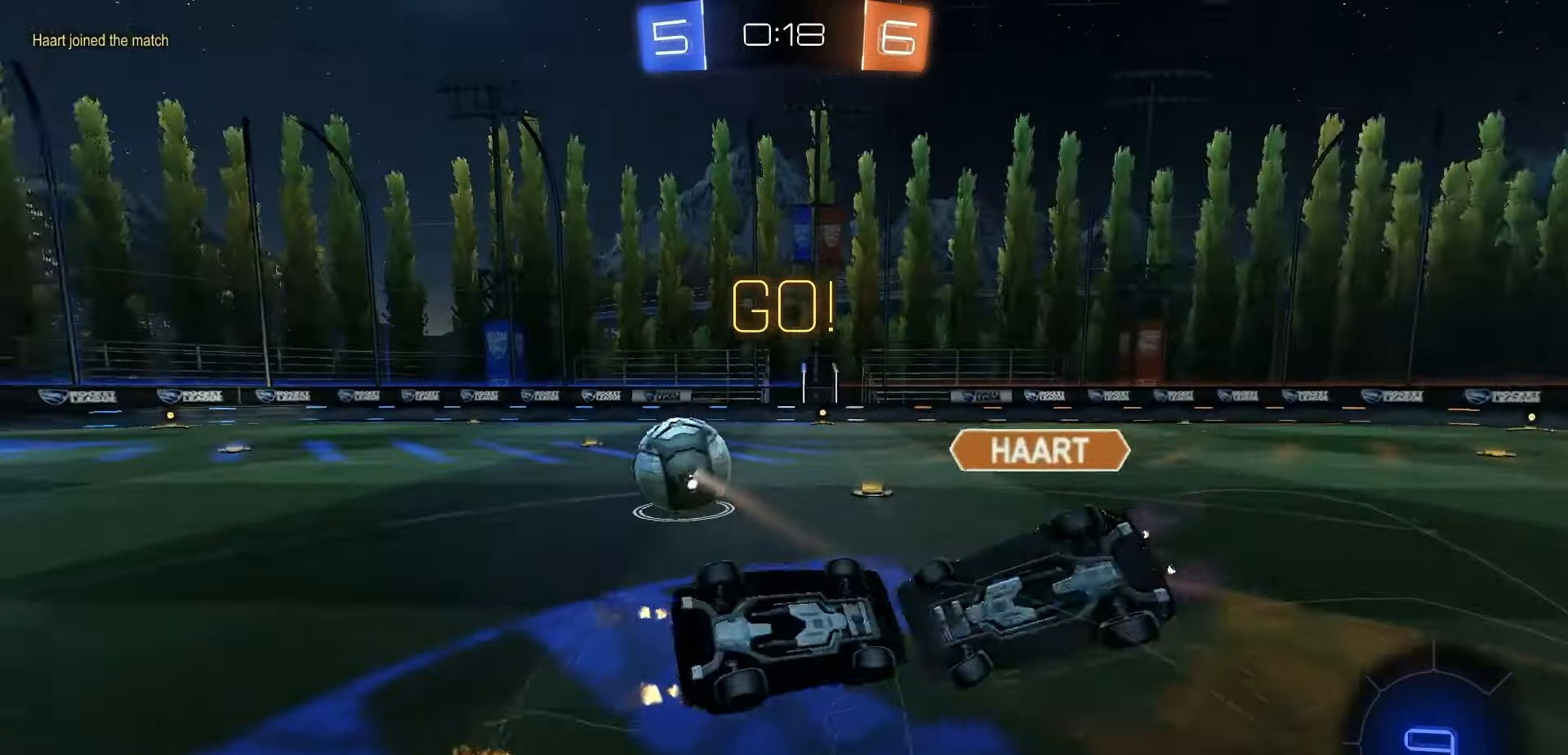
{"dt_ms": 500, "buttons": ["X"], "left_stick": "left", "right_stick": "center", "events": [[117, "left_stick", "down-right"], [200, "left_stick", "center"], [317, "left_stick", "left"]]}
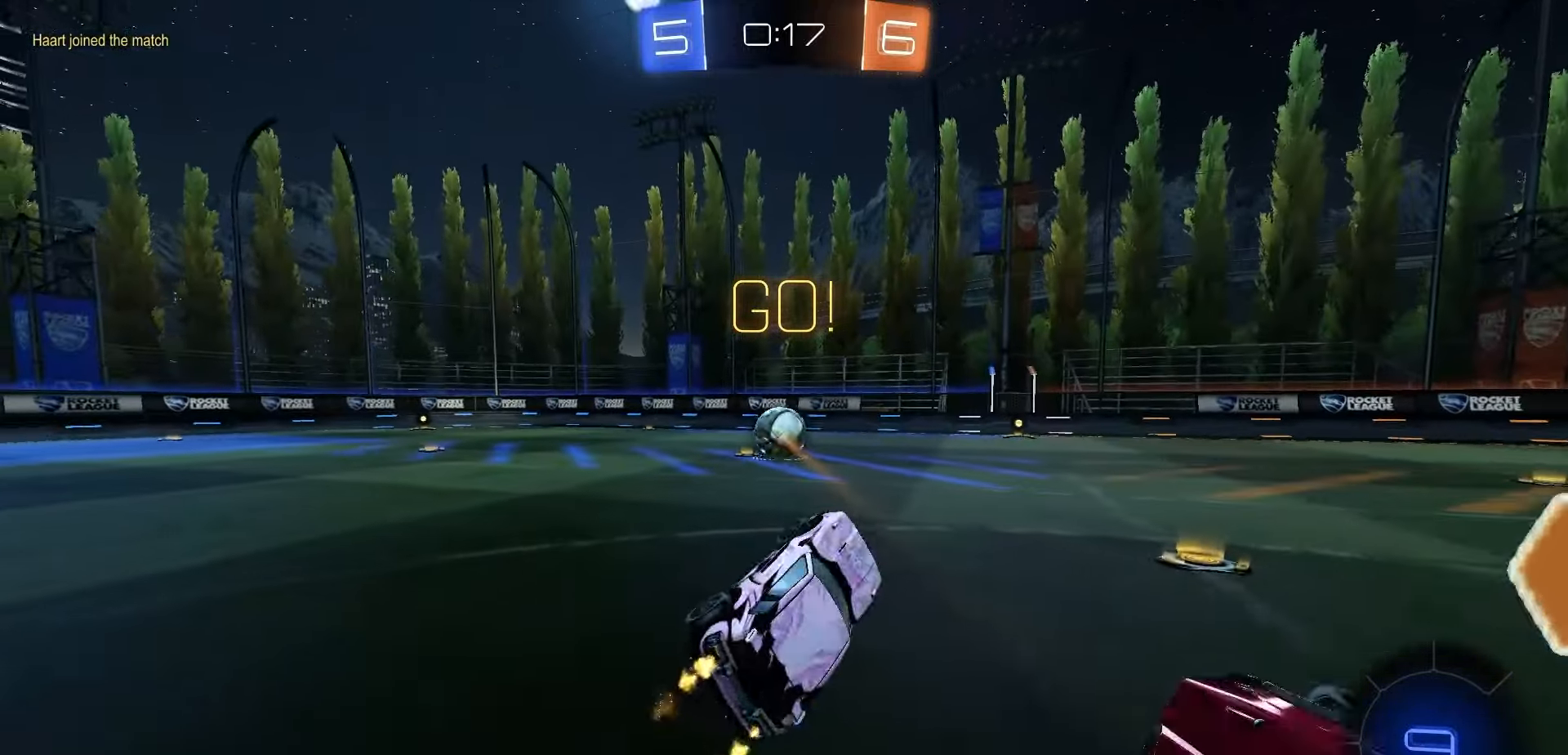
{"dt_ms": 500, "buttons": ["R1"], "left_stick": "center", "right_stick": "center", "events": [[17, "X", "up"], [50, "left_stick", "up-left"], [233, "R1", "down"], [433, "left_stick", "center"]]}
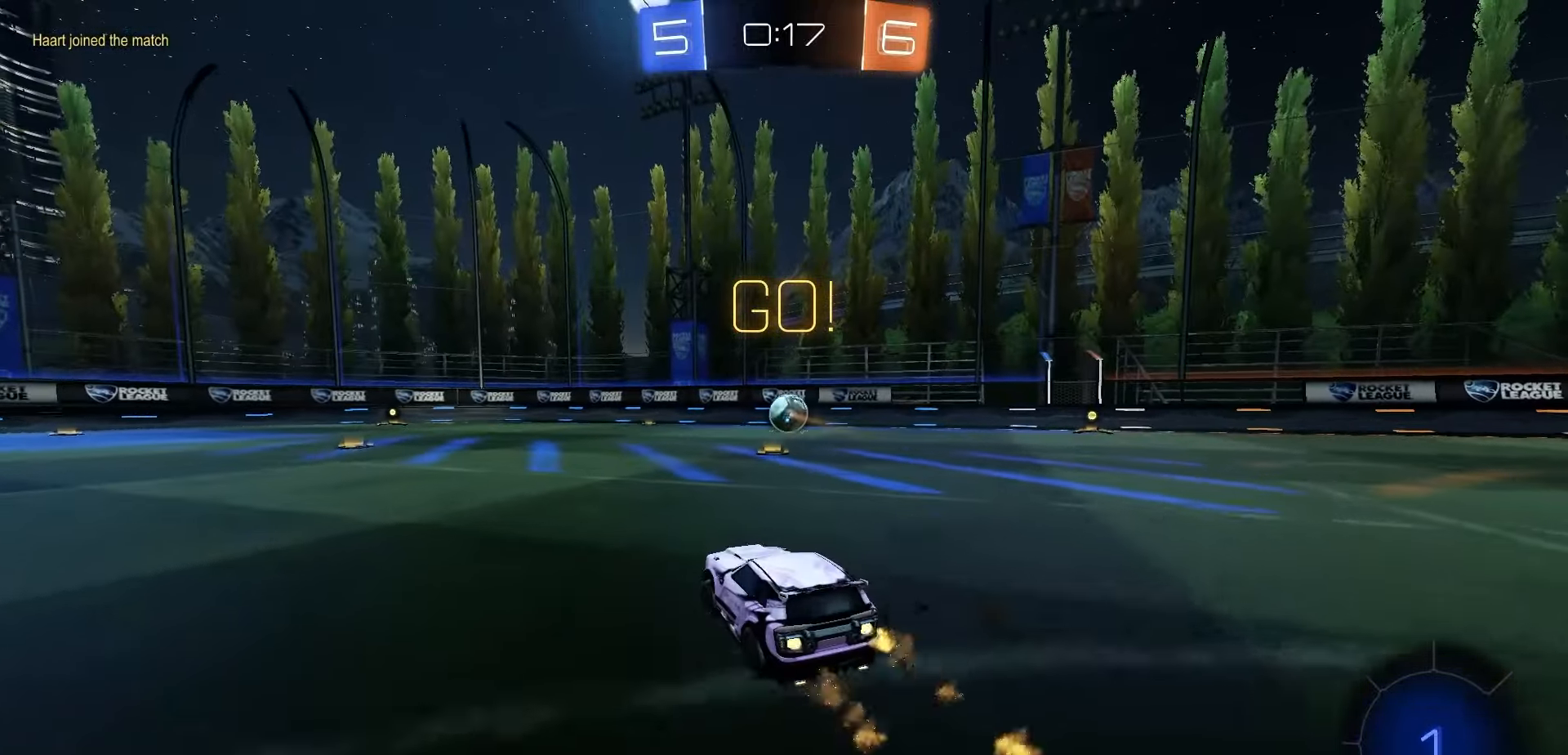
{"dt_ms": 500, "buttons": ["R1"], "left_stick": "down-left", "right_stick": "center", "events": [[33, "A", "down"], [67, "left_stick", "up-left"], [83, "A", "up"], [117, "A", "down"], [167, "left_stick", "down-left"], [233, "A", "up"]]}
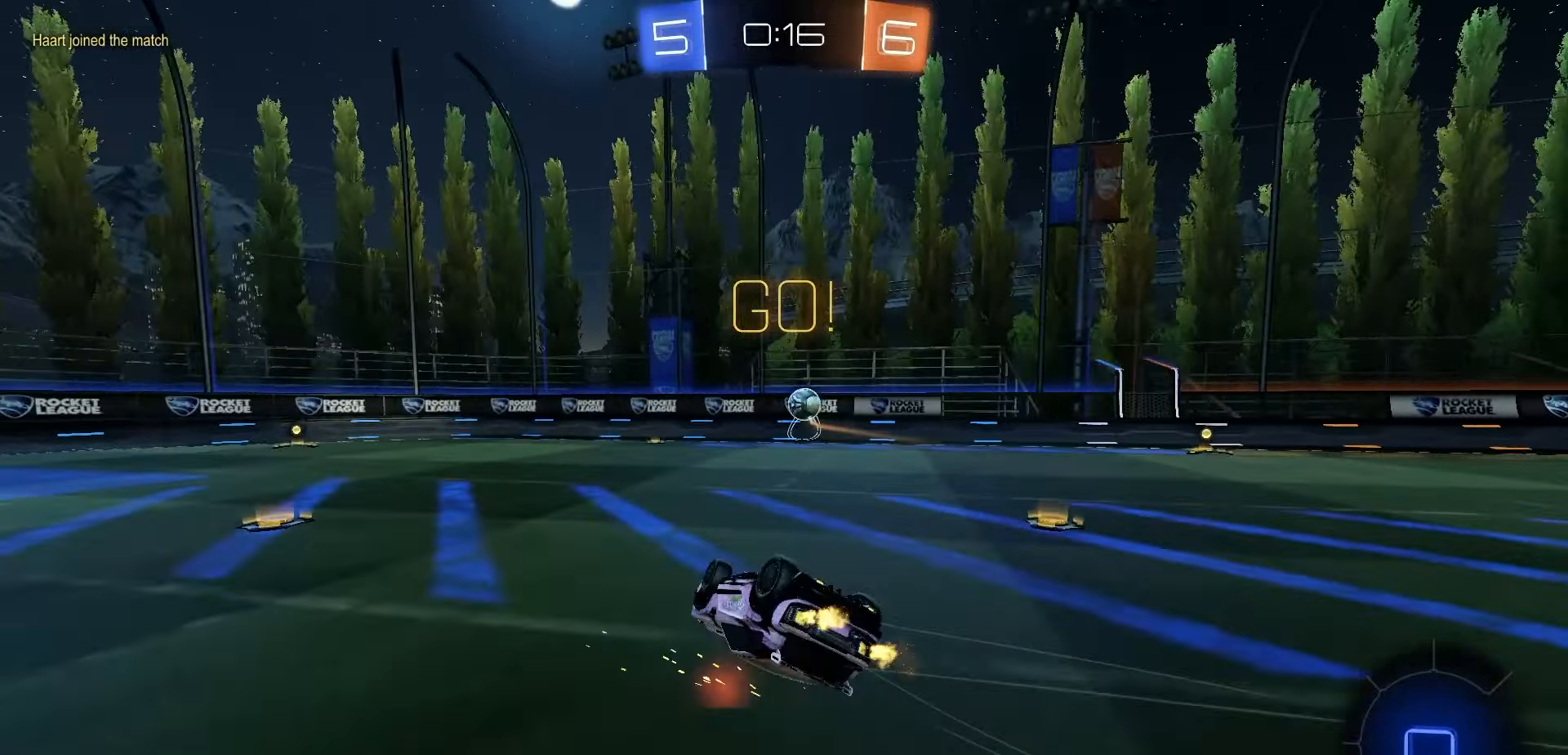
{"dt_ms": 1000, "buttons": ["R1"], "left_stick": "center", "right_stick": "center", "events": [[117, "X", "down"], [383, "left_stick", "center"], [433, "X", "up"], [517, "left_stick", "left"], [633, "left_stick", "center"]]}
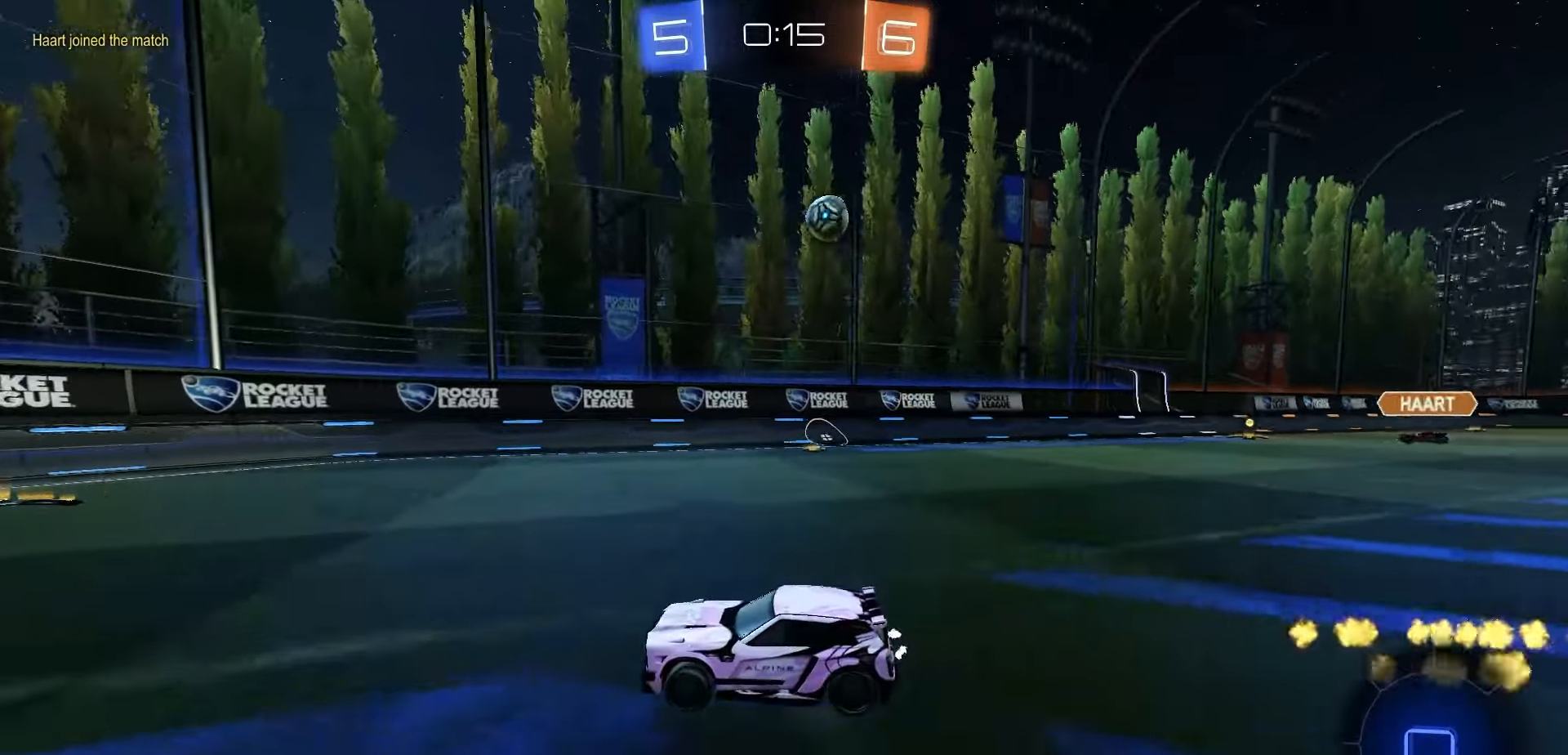
{"dt_ms": 500, "buttons": [], "left_stick": "right", "right_stick": "center", "events": [[133, "left_stick", "right"], [233, "R1", "up"], [317, "left_stick", "center"], [433, "left_stick", "right"]]}
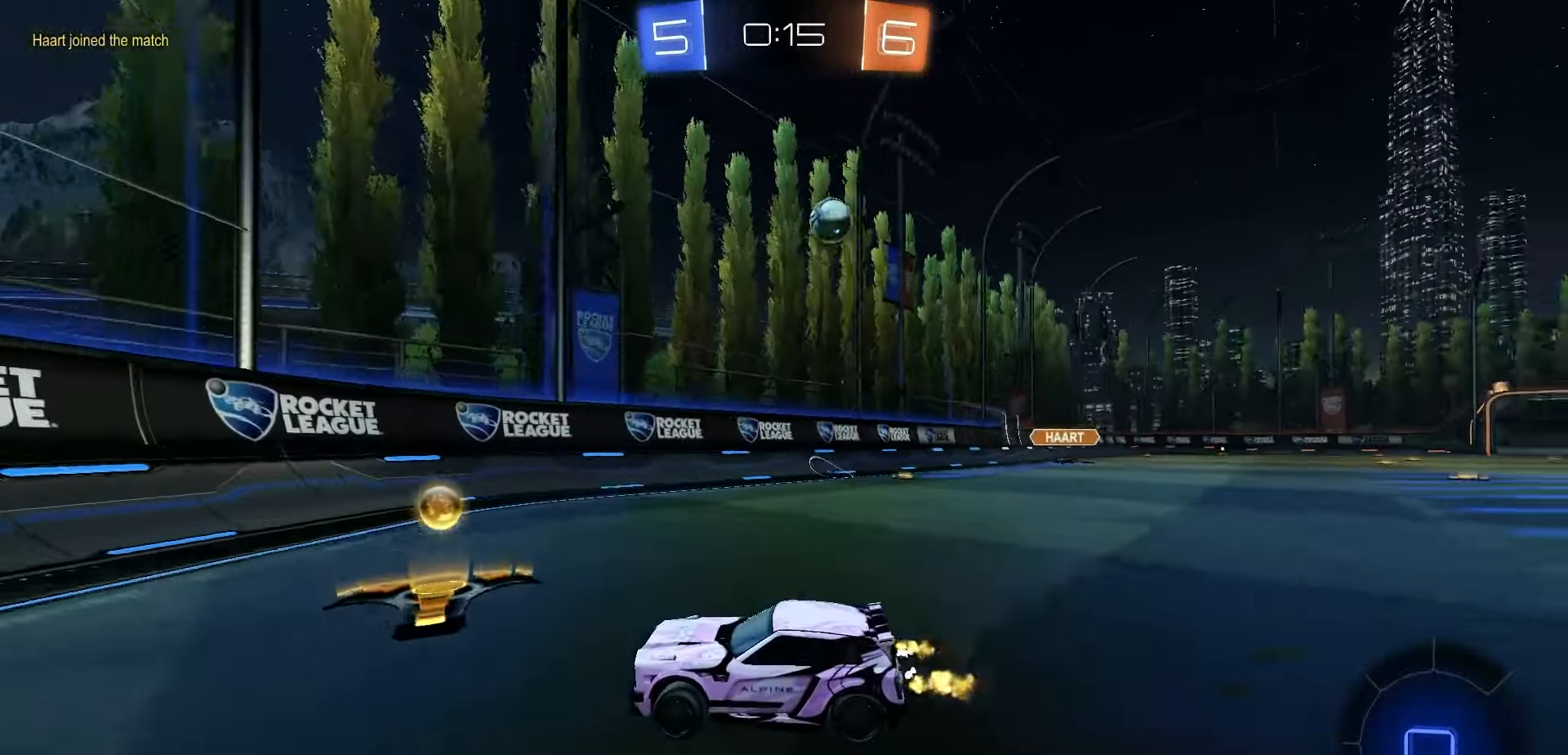
{"dt_ms": 500, "buttons": ["L2"], "left_stick": "left", "right_stick": "center", "events": [[250, "L2", "down"], [367, "left_stick", "center"], [467, "left_stick", "left"]]}
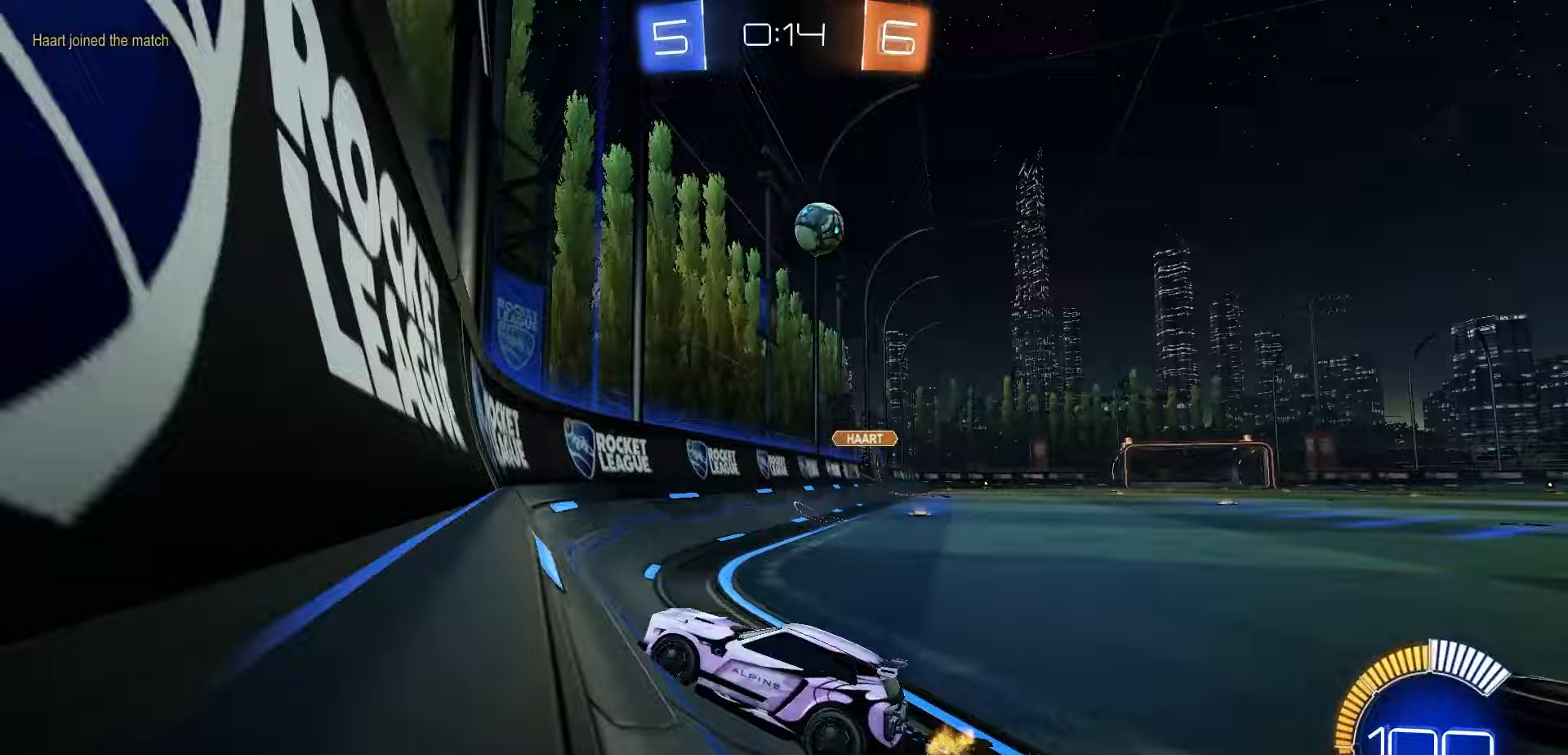
{"dt_ms": 500, "buttons": [], "left_stick": "left", "right_stick": "center", "events": [[33, "L2", "up"], [100, "L1", "down"], [283, "L1", "up"]]}
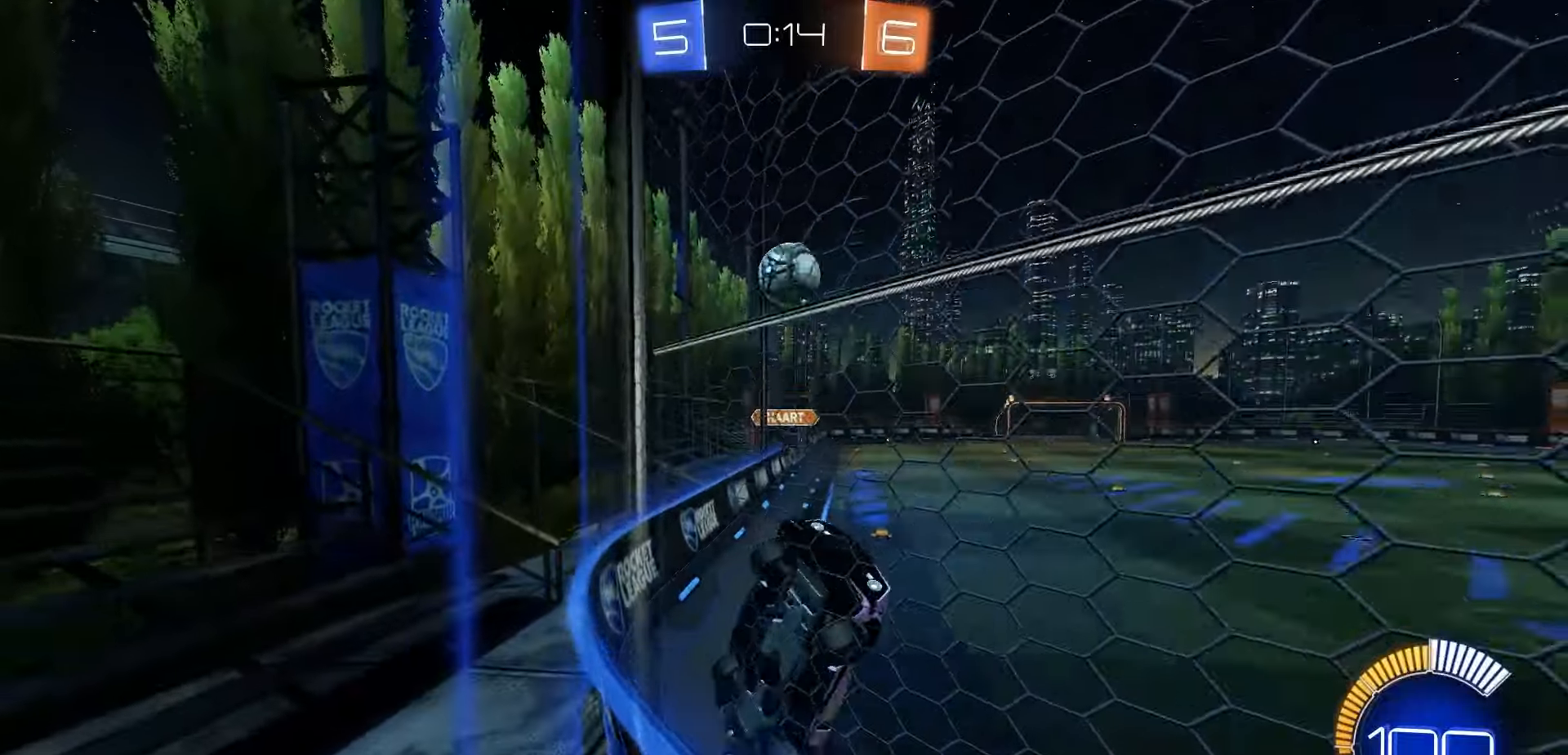
{"dt_ms": 500, "buttons": [], "left_stick": "left", "right_stick": "center", "events": [[283, "L1", "down"], [433, "L1", "up"]]}
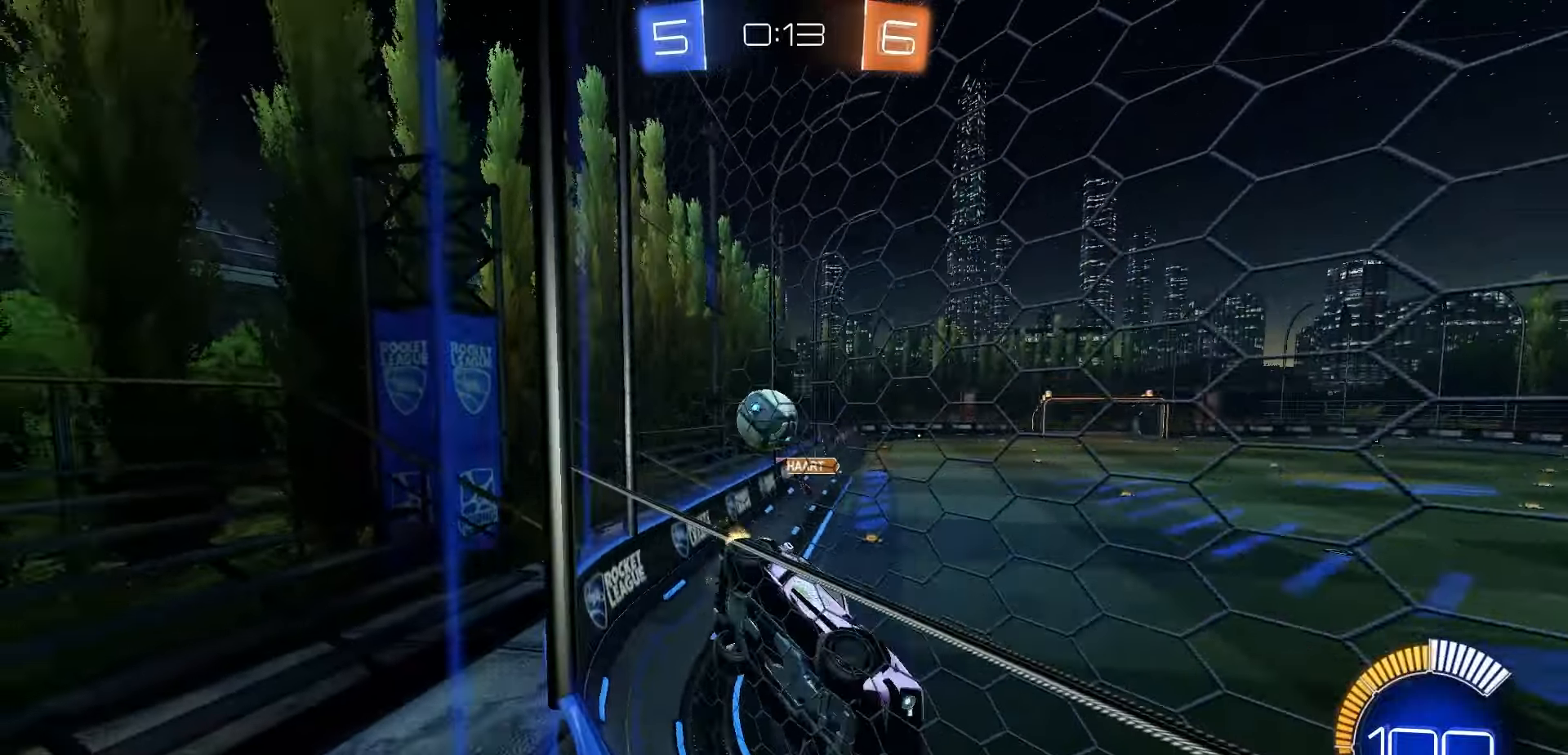
{"dt_ms": 500, "buttons": [], "left_stick": "left", "right_stick": "center", "events": []}
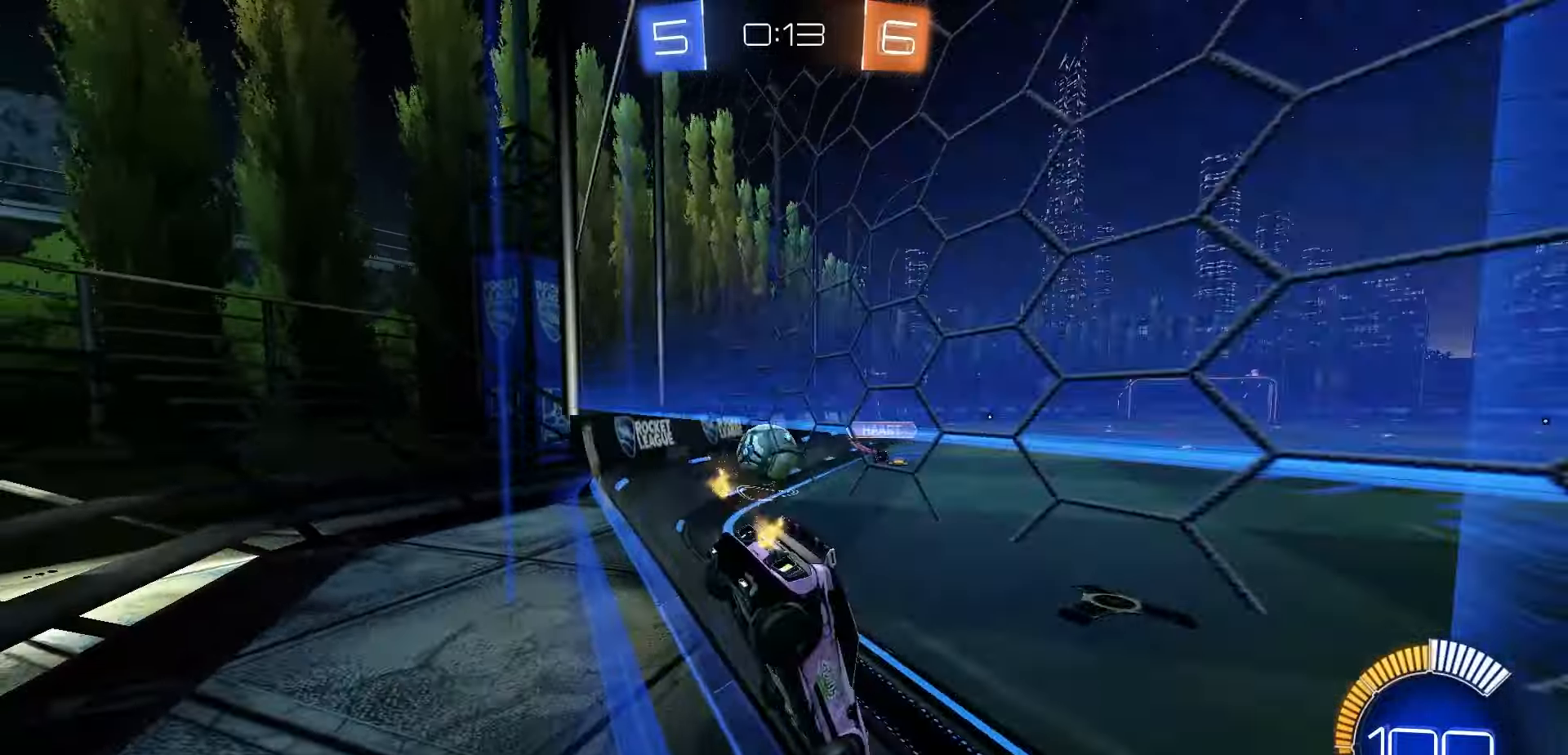
{"dt_ms": 500, "buttons": [], "left_stick": "left", "right_stick": "center", "events": []}
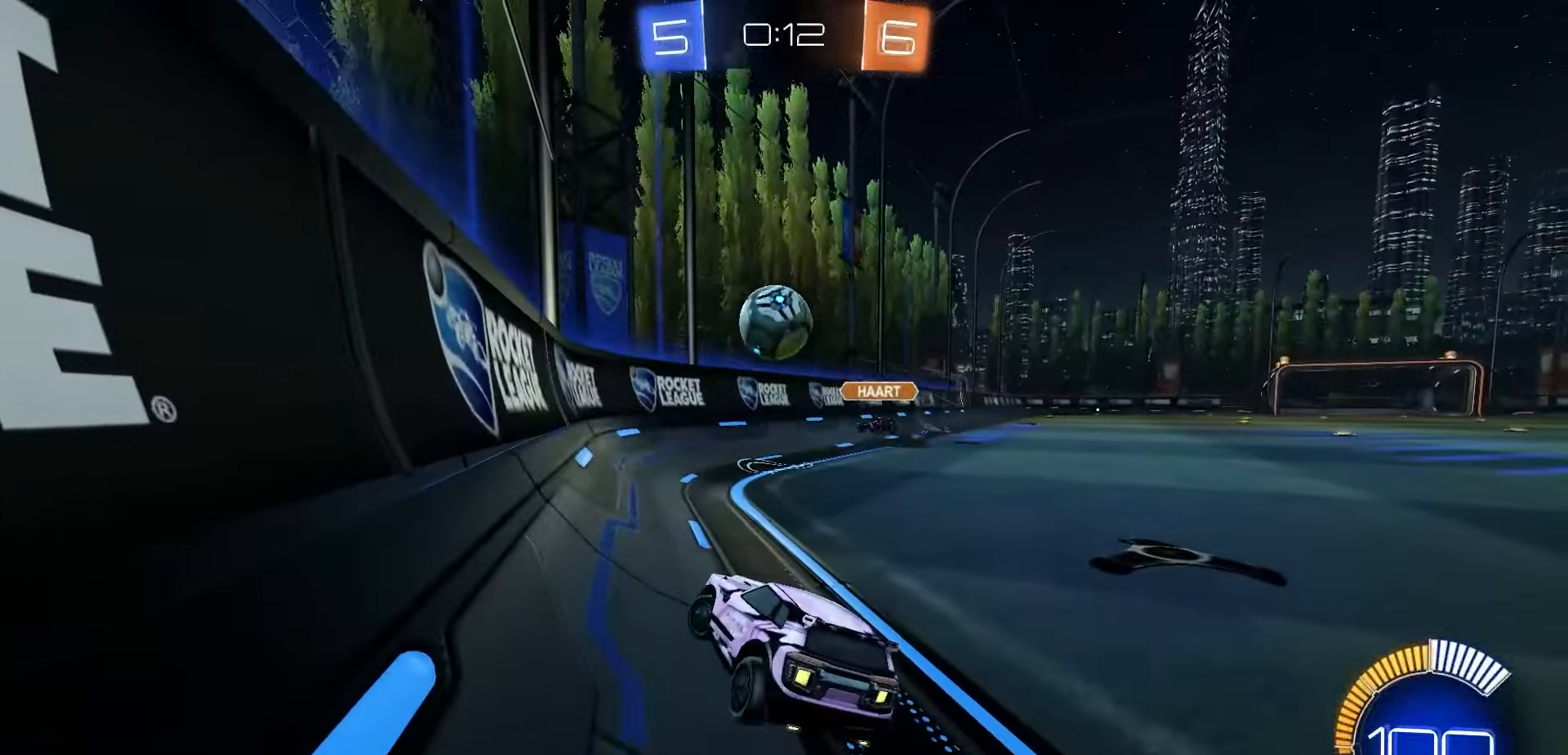
{"dt_ms": 500, "buttons": ["L1", "R1"], "left_stick": "left", "right_stick": "center", "events": [[400, "L1", "down"], [433, "R1", "down"]]}
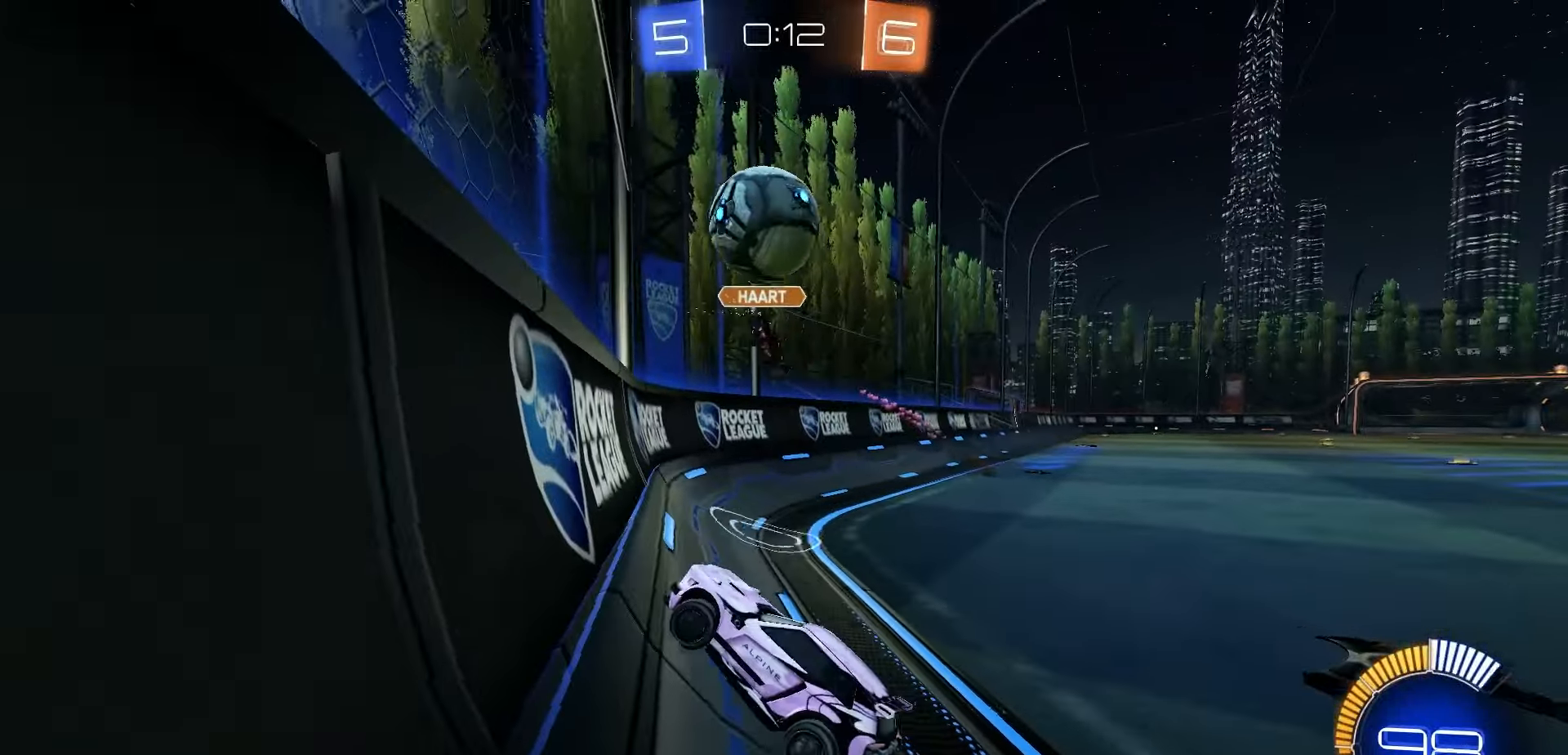
{"dt_ms": 500, "buttons": ["R1"], "left_stick": "left", "right_stick": "center", "events": [[17, "L1", "up"]]}
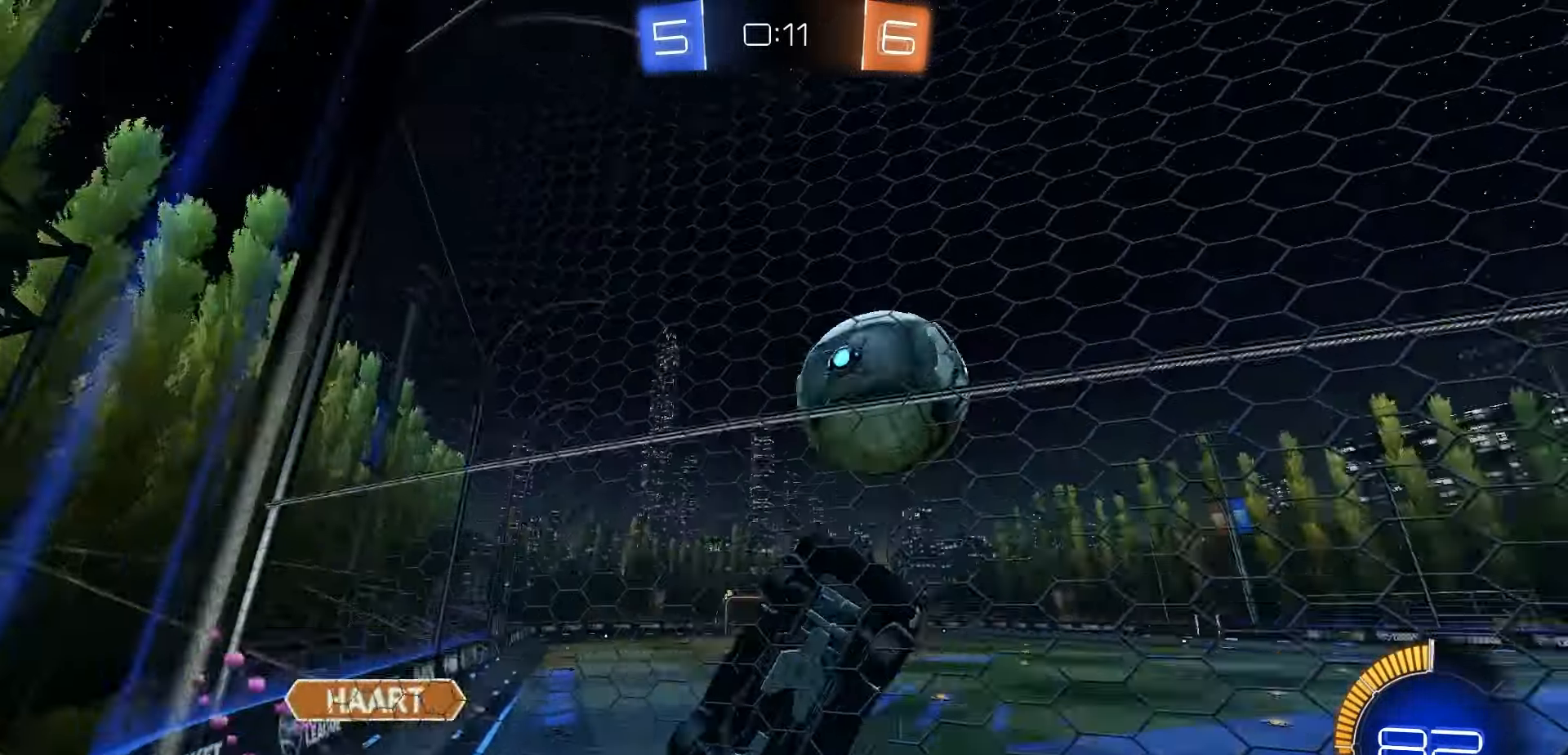
{"dt_ms": 500, "buttons": ["A", "R1"], "left_stick": "right", "right_stick": "center", "events": [[400, "A", "down"], [450, "A", "up"], [450, "left_stick", "right"], [467, "A", "down"]]}
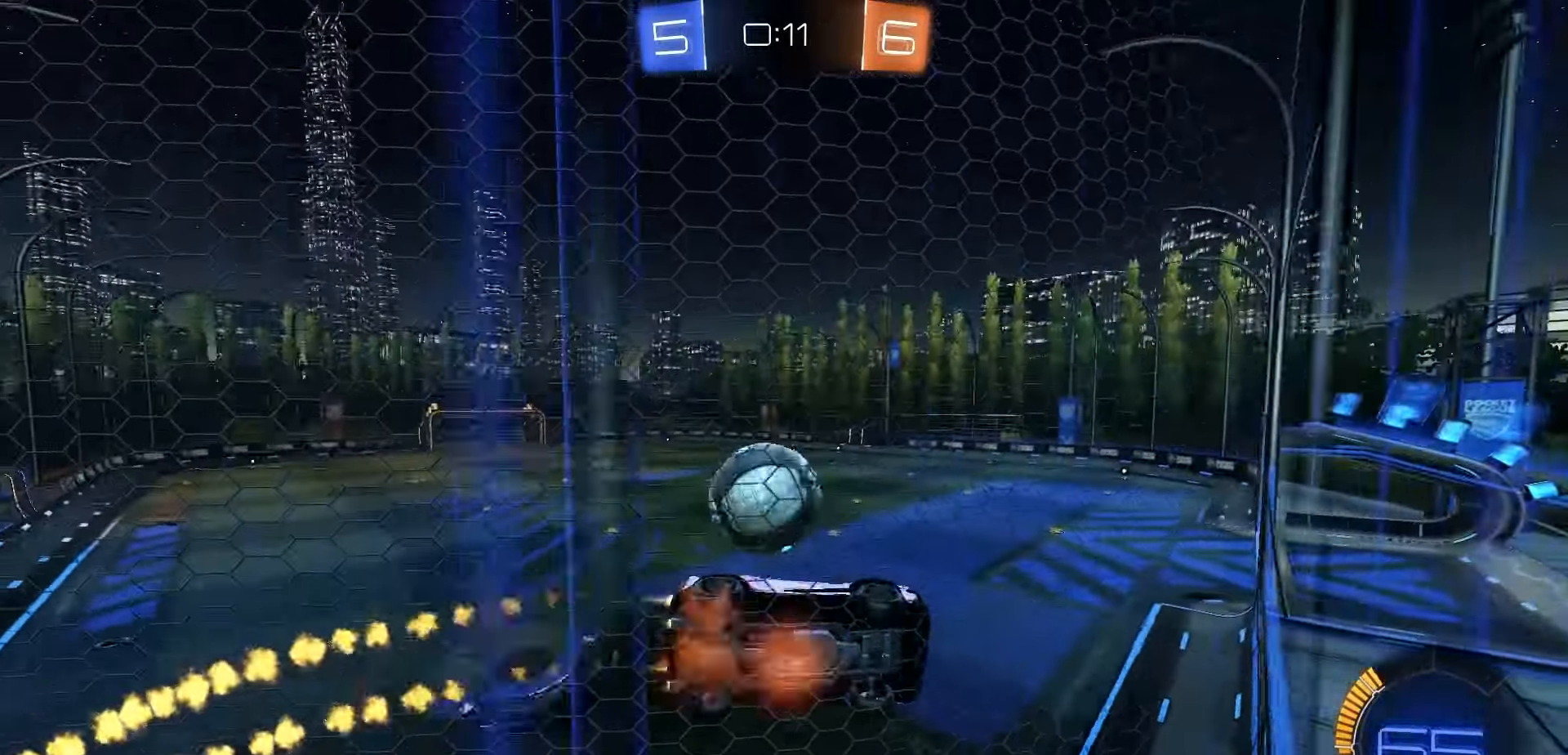
{"dt_ms": 1000, "buttons": ["L2"], "left_stick": "right", "right_stick": "center"}
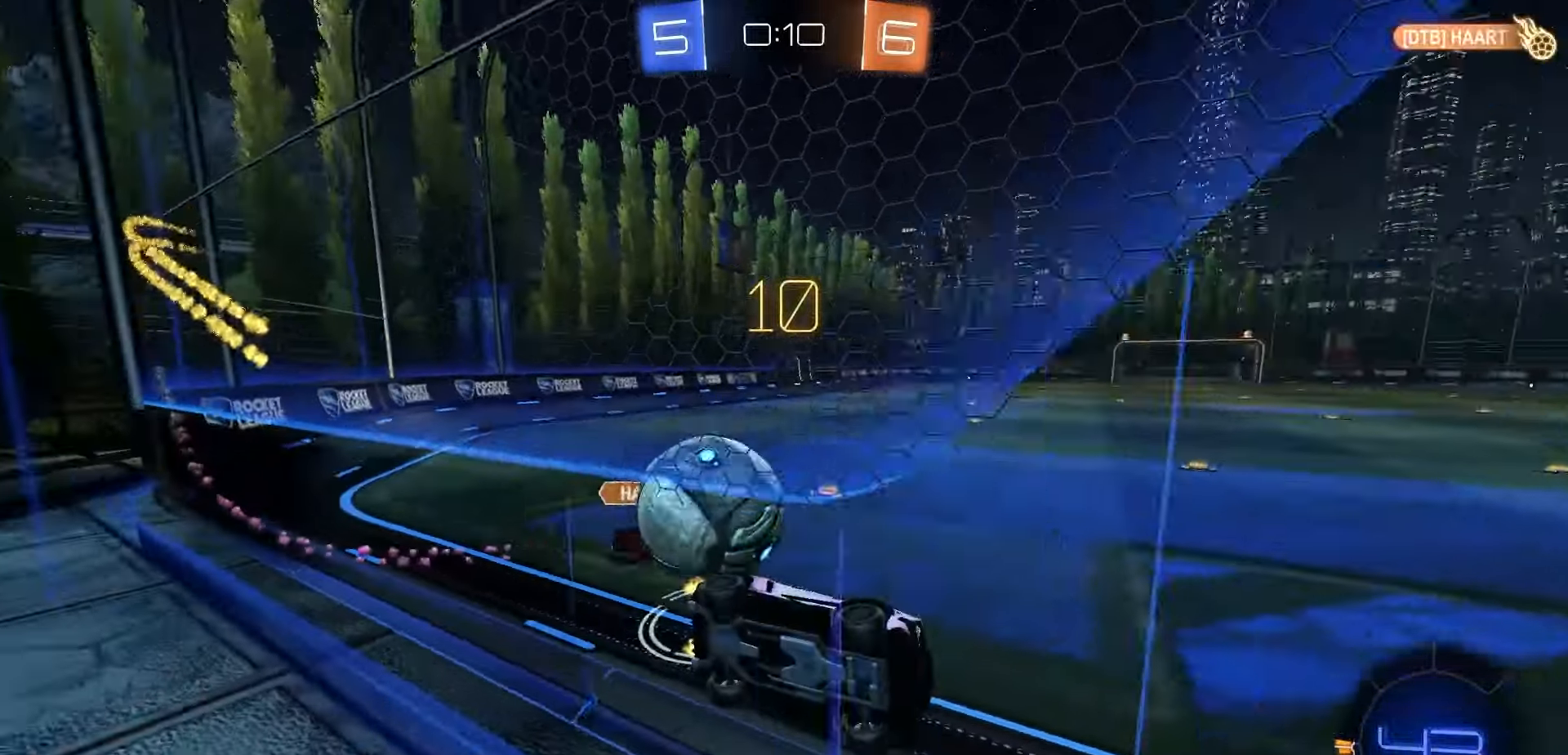
{"dt_ms": 500, "buttons": ["A"], "left_stick": "right", "right_stick": "center", "events": [[217, "left_stick", "center"], [400, "L2", "up"], [467, "A", "down"], [483, "left_stick", "right"]]}
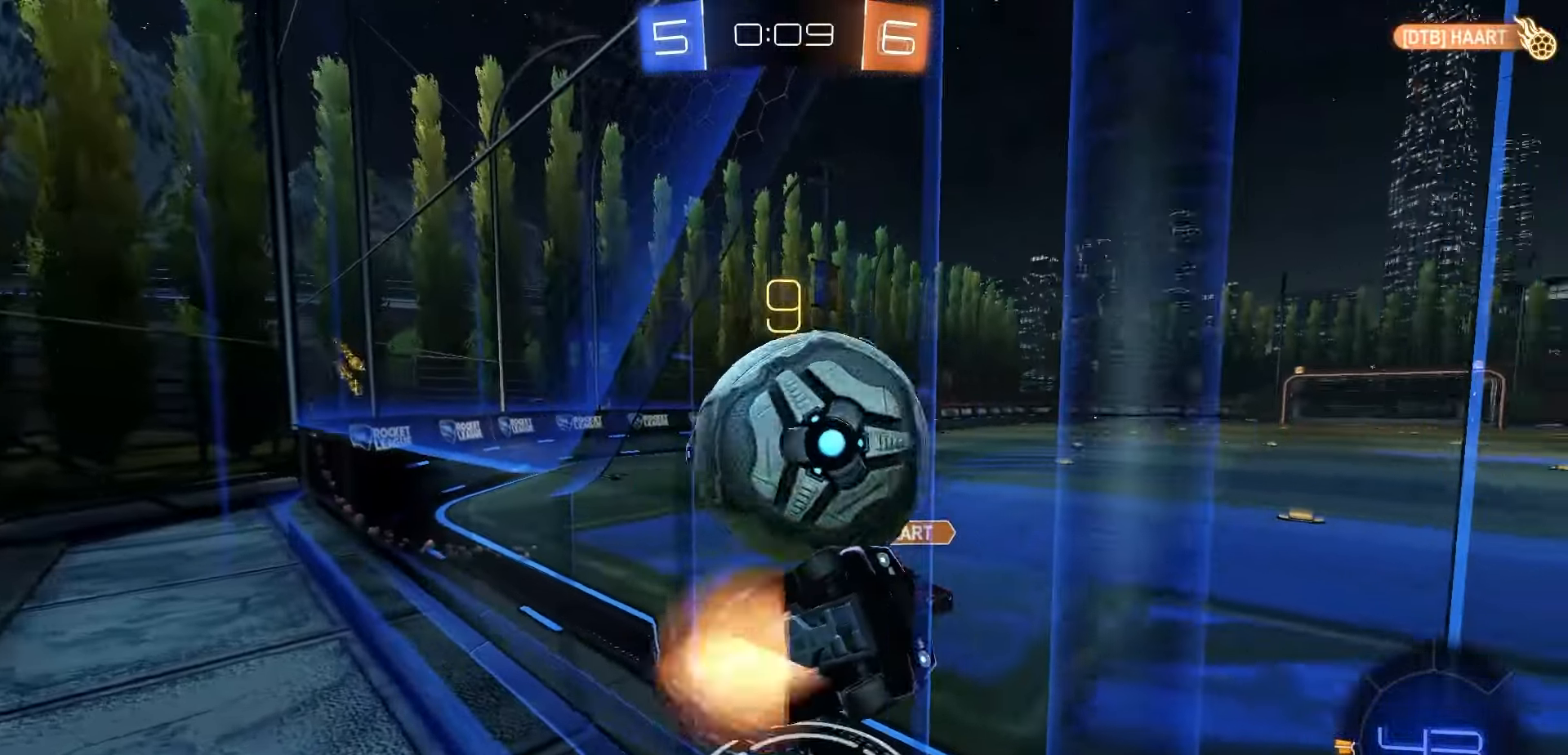
{"dt_ms": 500, "buttons": ["X"], "left_stick": "down", "right_stick": "center", "events": [[50, "A", "up"], [150, "X", "down"], [350, "R1", "down"], [383, "left_stick", "down"], [483, "R1", "up"]]}
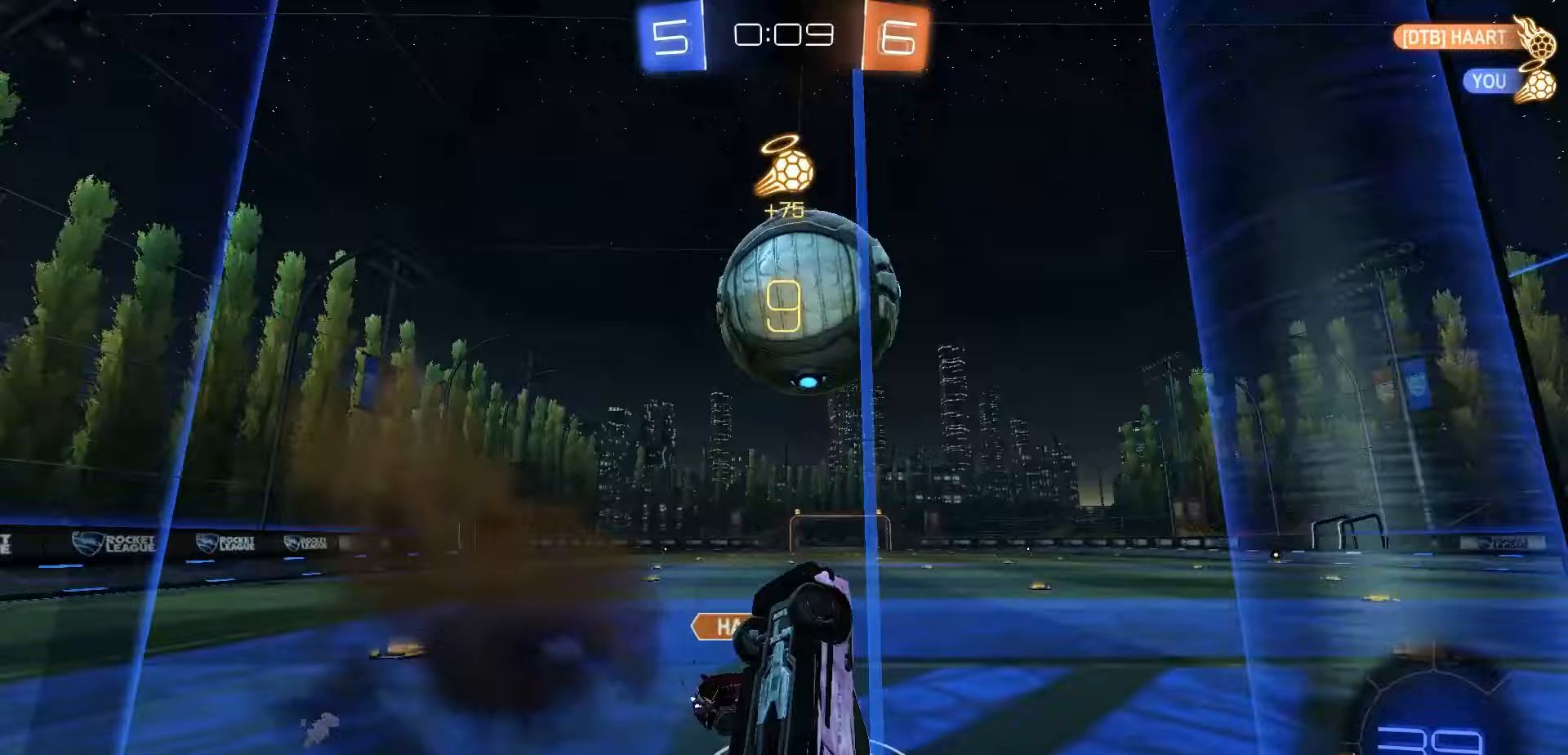
{"dt_ms": 500, "buttons": [], "left_stick": "right", "right_stick": "center", "events": [[67, "left_stick", "right"], [167, "left_stick", "center"], [250, "left_stick", "up-left"], [333, "X", "up"], [350, "left_stick", "up"], [483, "left_stick", "right"]]}
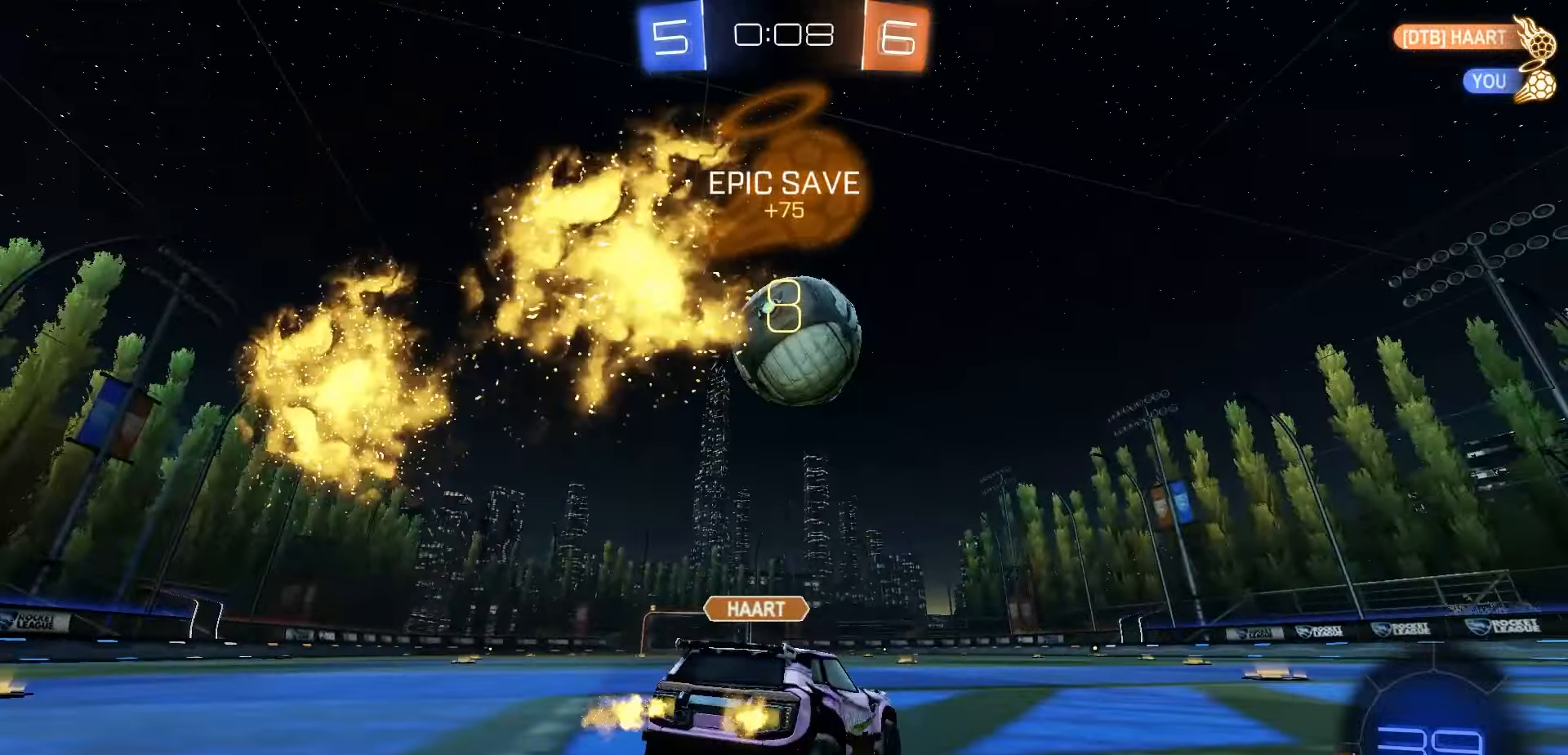
{"dt_ms": 500, "buttons": [], "left_stick": "right", "right_stick": "center", "events": [[150, "left_stick", "center"], [317, "left_stick", "right"], [350, "L2", "down"], [467, "L2", "up"]]}
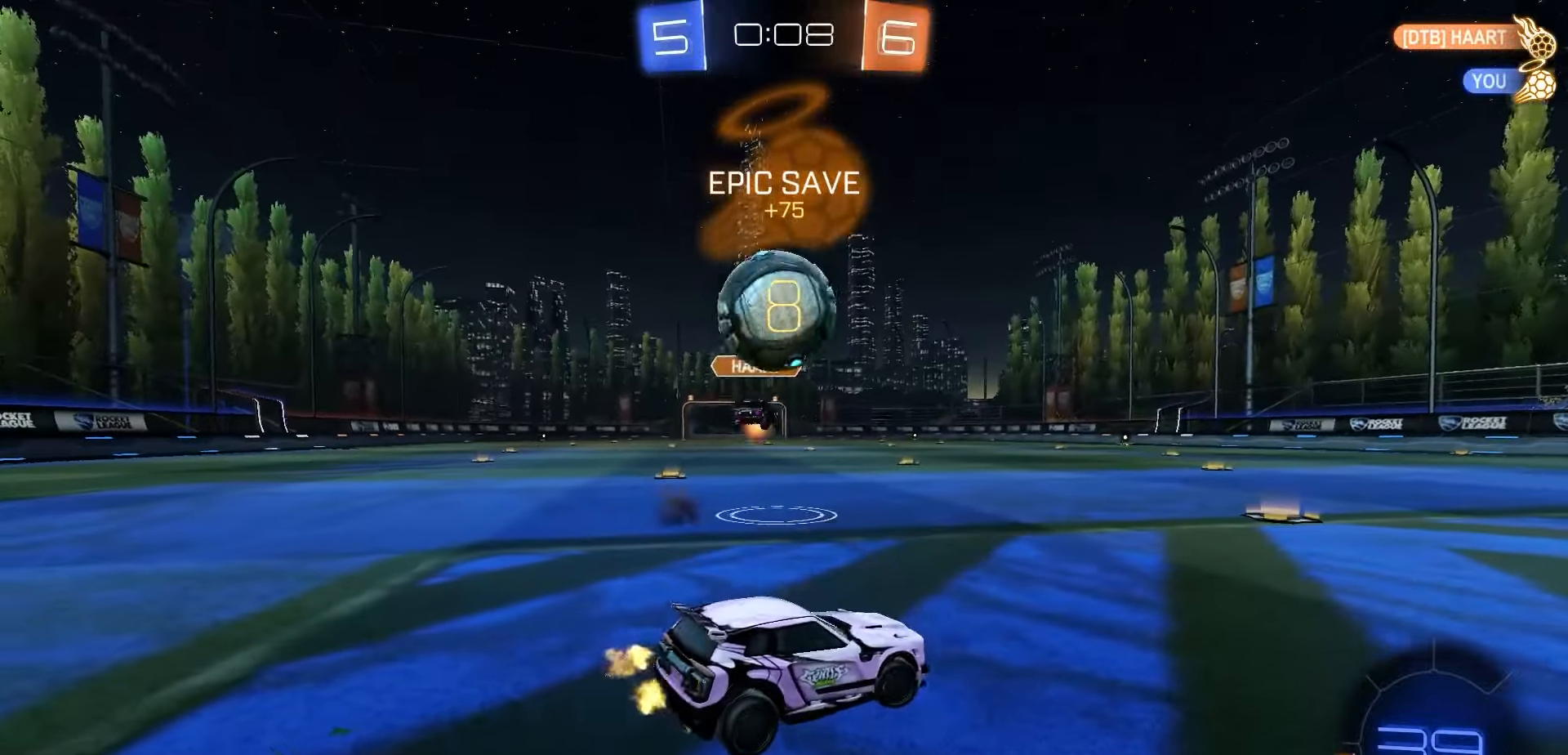
{"dt_ms": 500, "buttons": ["R1"], "left_stick": "left", "right_stick": "center", "events": [[233, "left_stick", "center"], [283, "left_stick", "left"], [367, "R1", "down"], [417, "left_stick", "center"], [467, "left_stick", "left"]]}
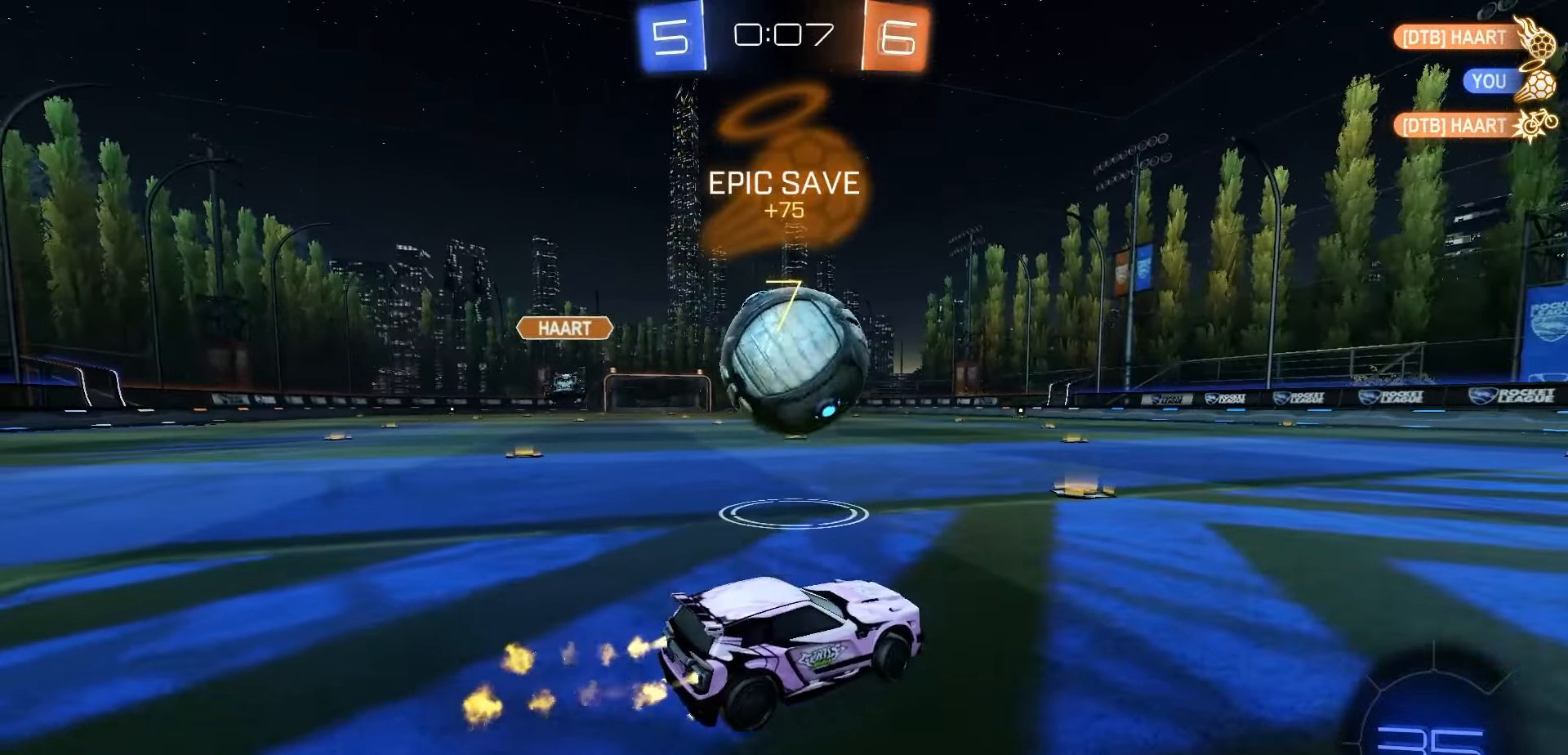
{"dt_ms": 500, "buttons": ["X", "R1"], "left_stick": "down", "right_stick": "center", "events": [[83, "left_stick", "center"], [167, "A", "down"], [200, "left_stick", "up-left"], [217, "A", "up"], [250, "A", "down"], [333, "left_stick", "down"], [367, "A", "up"], [483, "X", "down"]]}
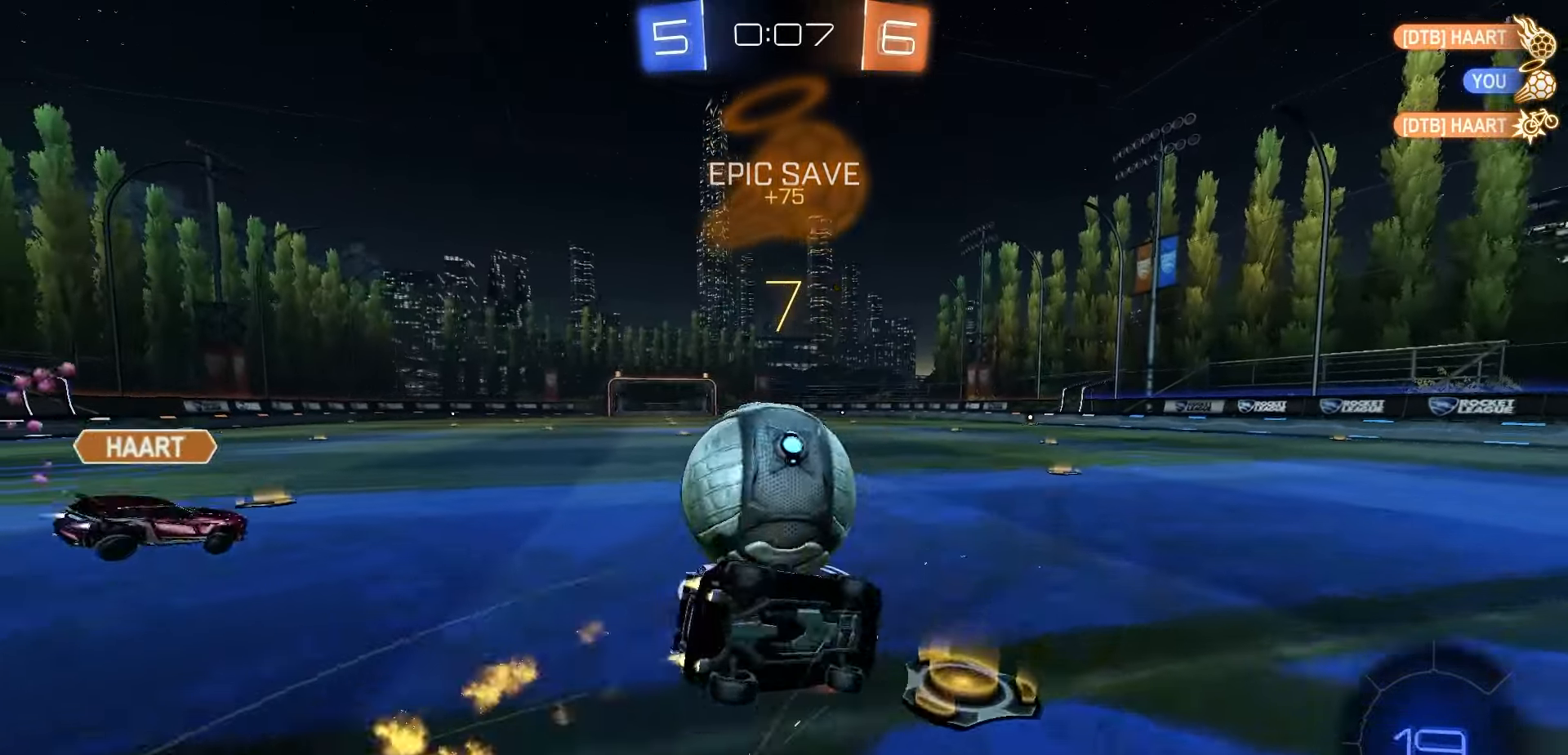
{"dt_ms": 500, "buttons": ["X"], "left_stick": "center", "right_stick": "center", "events": [[67, "left_stick", "down-left"], [100, "R1", "up"], [417, "left_stick", "center"]]}
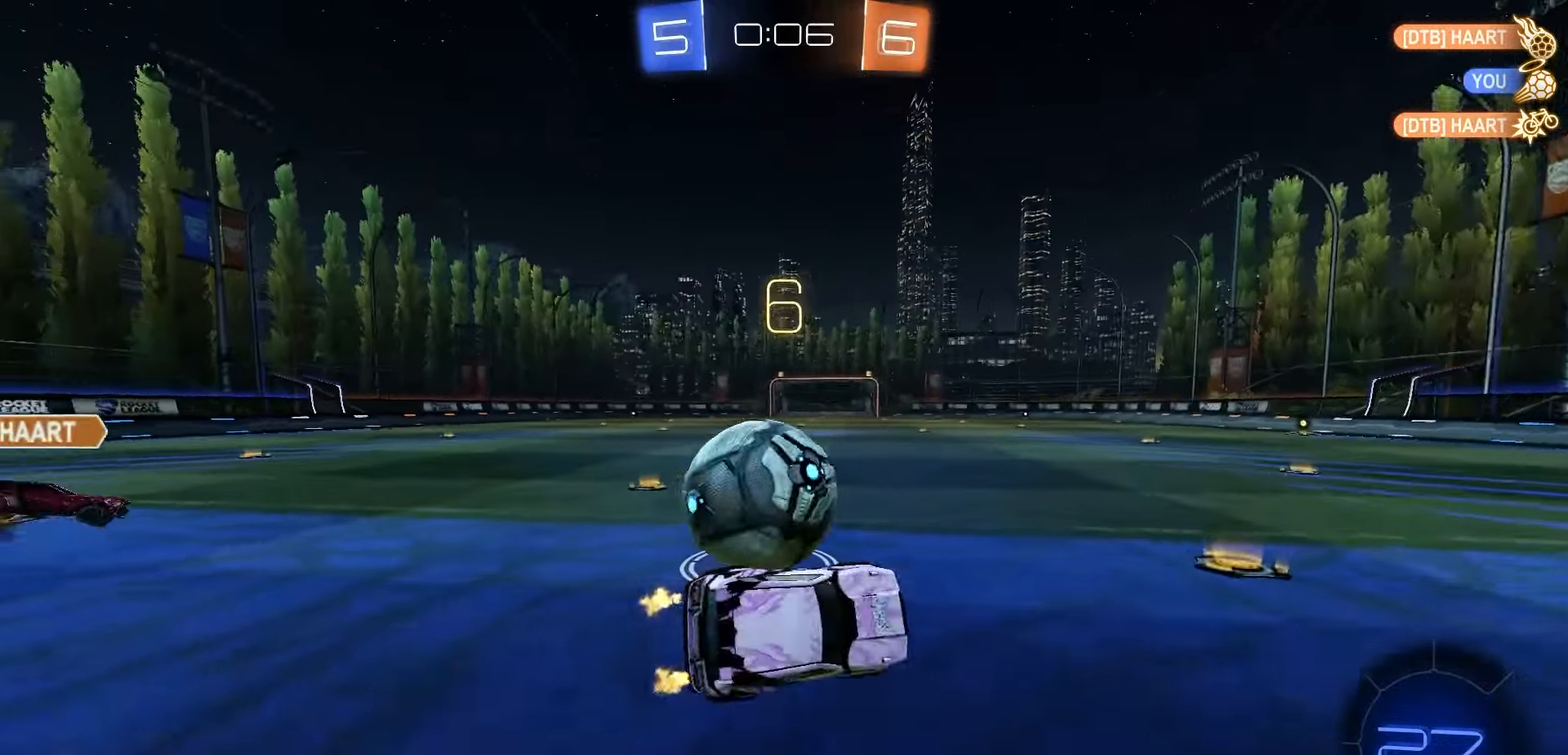
{"dt_ms": 500, "buttons": ["Y"], "left_stick": "center", "right_stick": "center", "events": [[33, "left_stick", "left"], [83, "X", "up"], [183, "R1", "down"], [267, "R1", "up"], [283, "left_stick", "center"], [450, "Y", "down"]]}
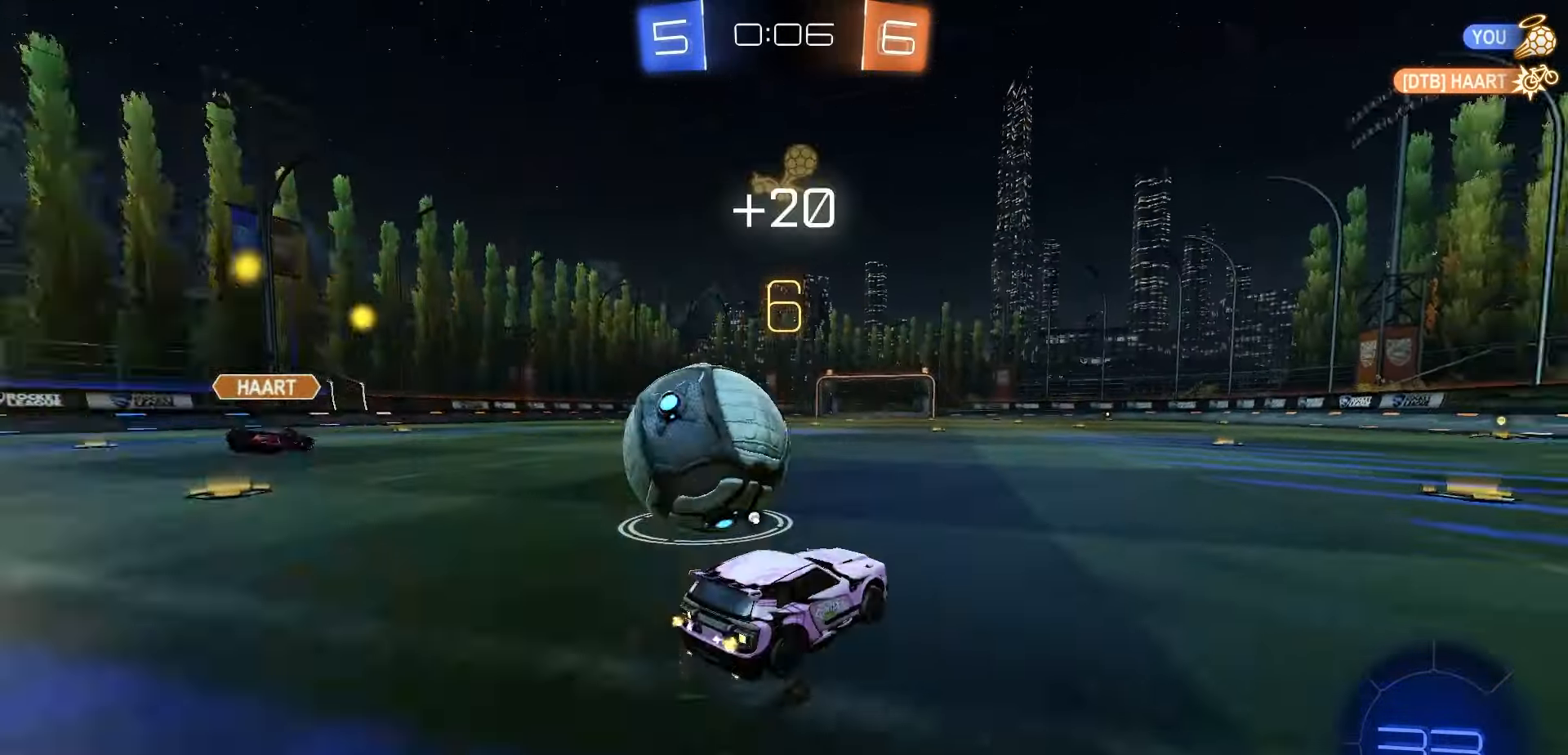
{"dt_ms": 500, "buttons": [], "left_stick": "center", "right_stick": "center", "events": [[17, "Y", "up"], [50, "R1", "down"], [83, "left_stick", "left"], [150, "R1", "up"], [450, "left_stick", "center"]]}